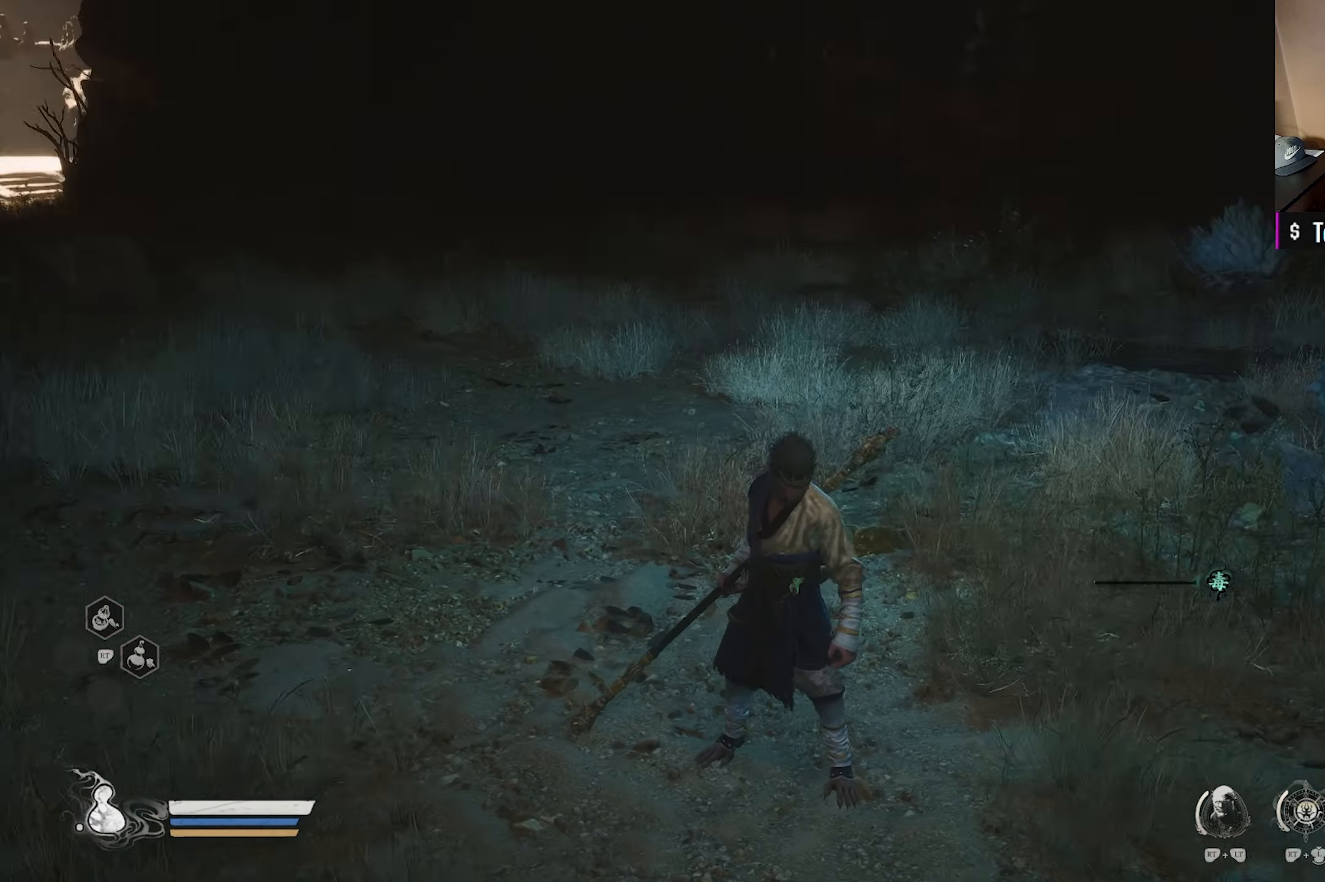
Gameplay with a controller (Xbox layout); each line is a JSON object with the inputs held at the frame after it. "events" lists button and stick changes between this image and that frame as [ms after this image, input, new state], when the widget could be followed in between.
{"buttons": [], "left_stick": "up", "right_stick": "right", "events": [[117, "right_stick", "center"], [433, "right_stick", "right"]]}
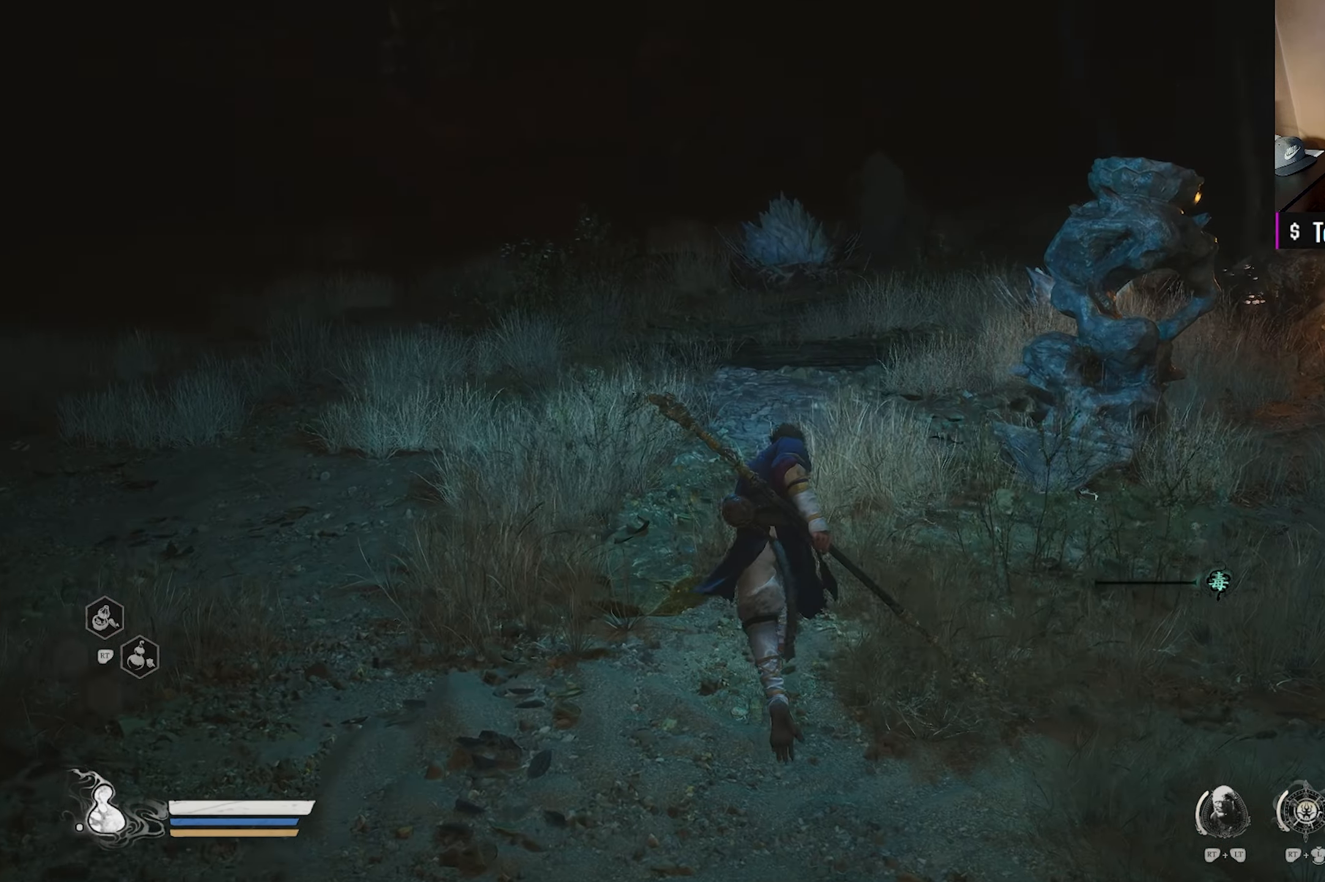
{"buttons": [], "left_stick": "up-left", "right_stick": "center", "events": [[50, "right_stick", "center"], [233, "left_stick", "up-left"], [267, "right_stick", "up"], [383, "right_stick", "center"]]}
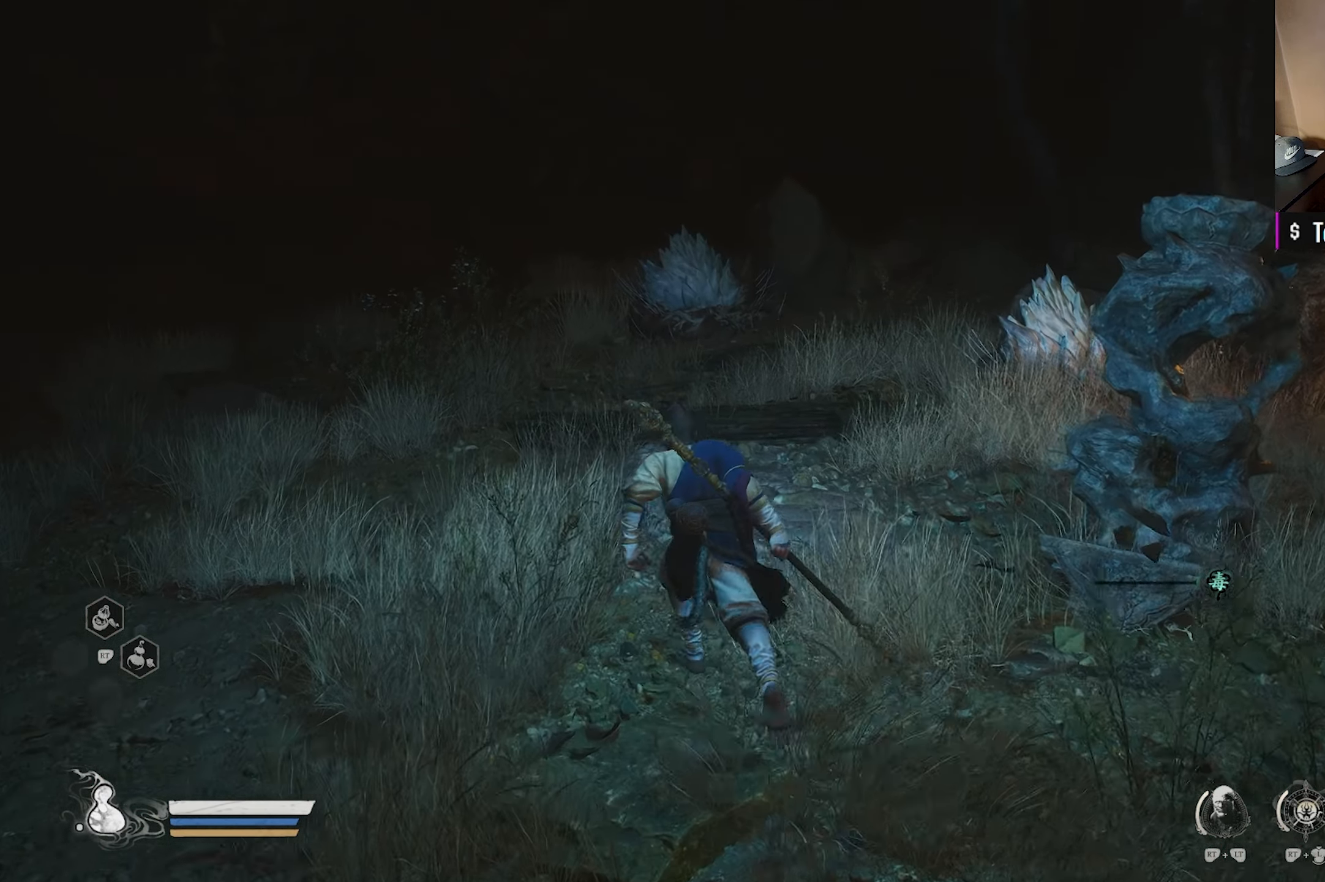
{"buttons": [], "left_stick": "left", "right_stick": "left", "events": [[100, "right_stick", "left"], [133, "left_stick", "left"]]}
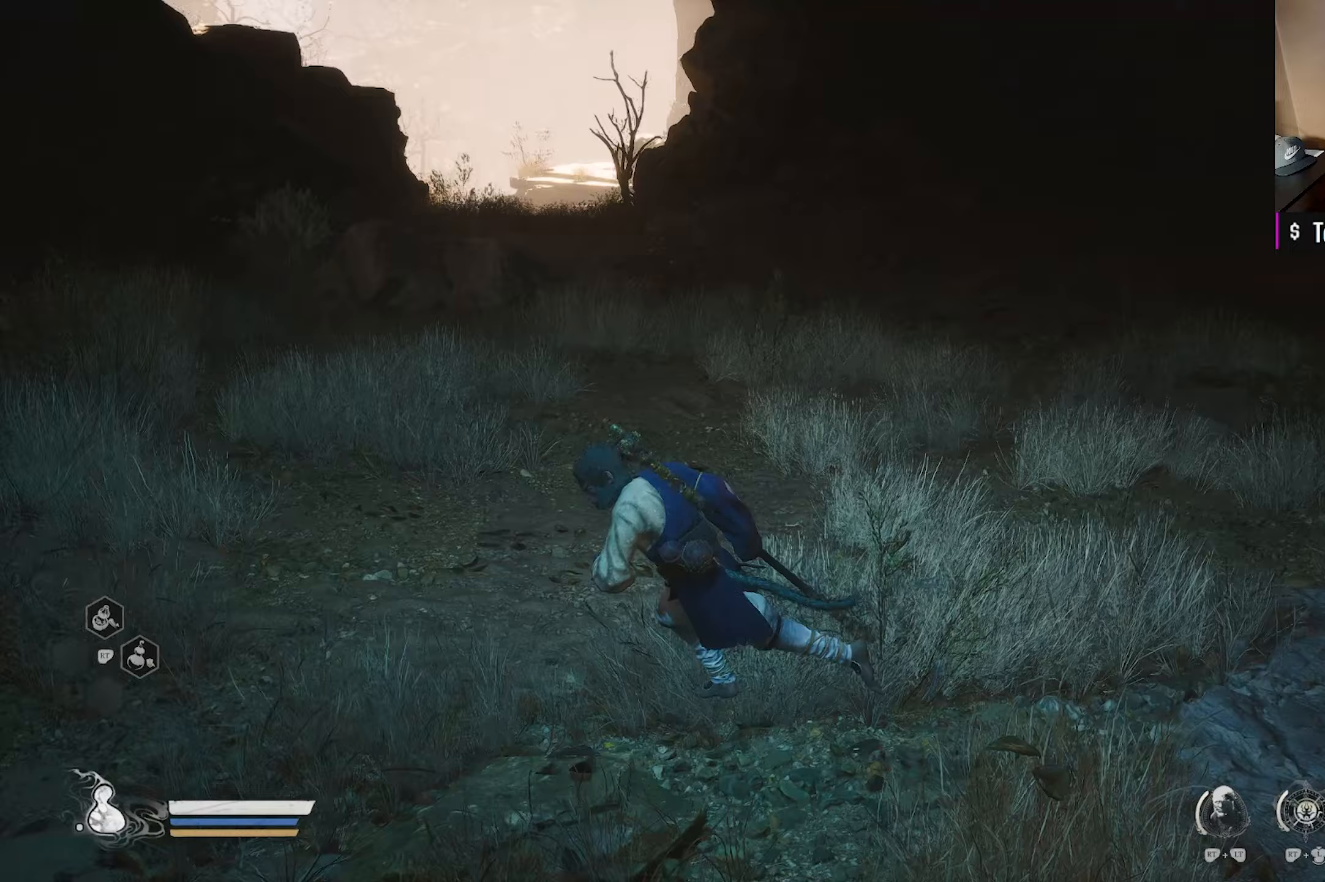
{"buttons": [], "left_stick": "up-left", "right_stick": "left", "events": [[350, "left_stick", "up-left"]]}
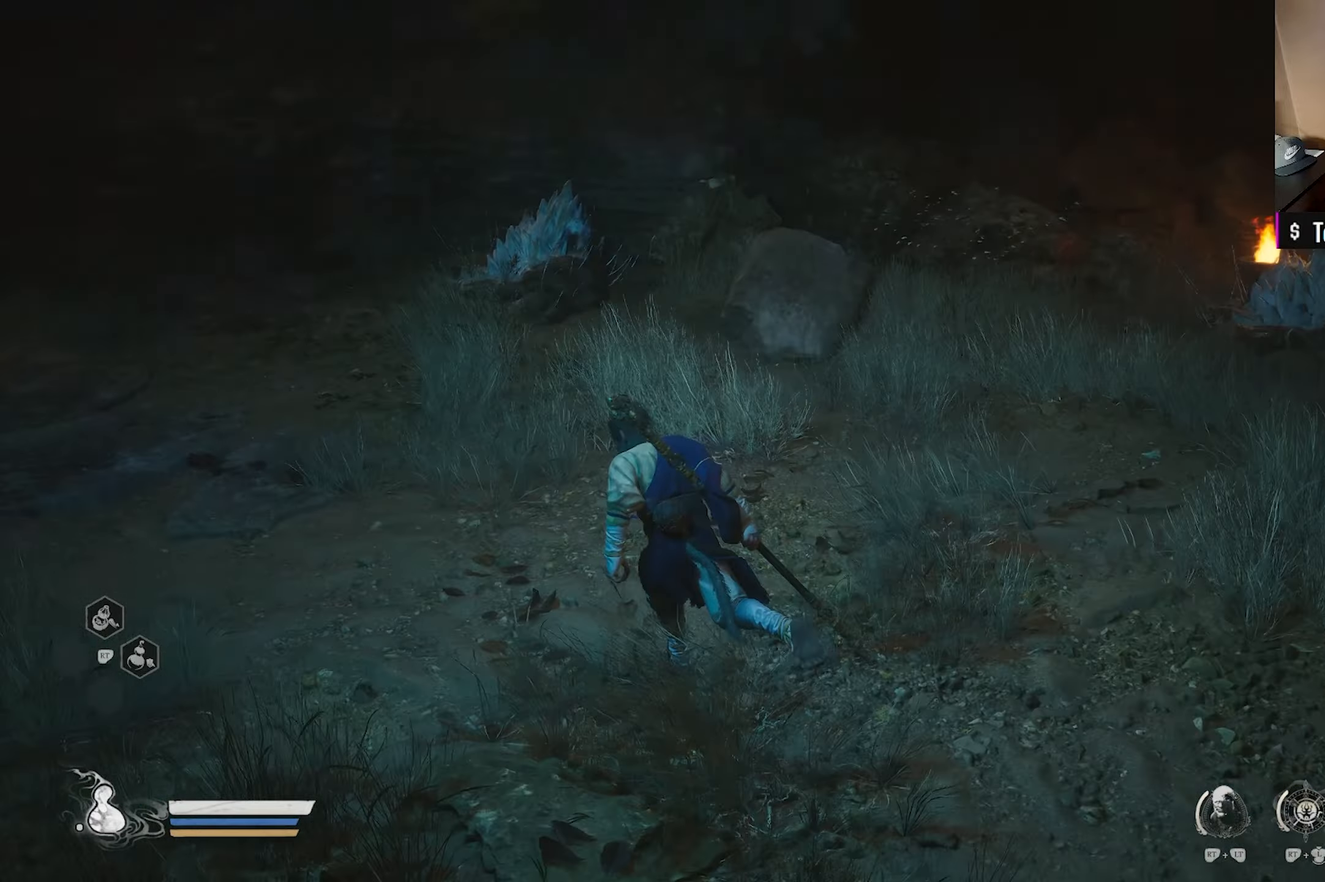
{"buttons": [], "left_stick": "up", "right_stick": "up-left", "events": [[50, "left_stick", "up"], [200, "right_stick", "up-left"]]}
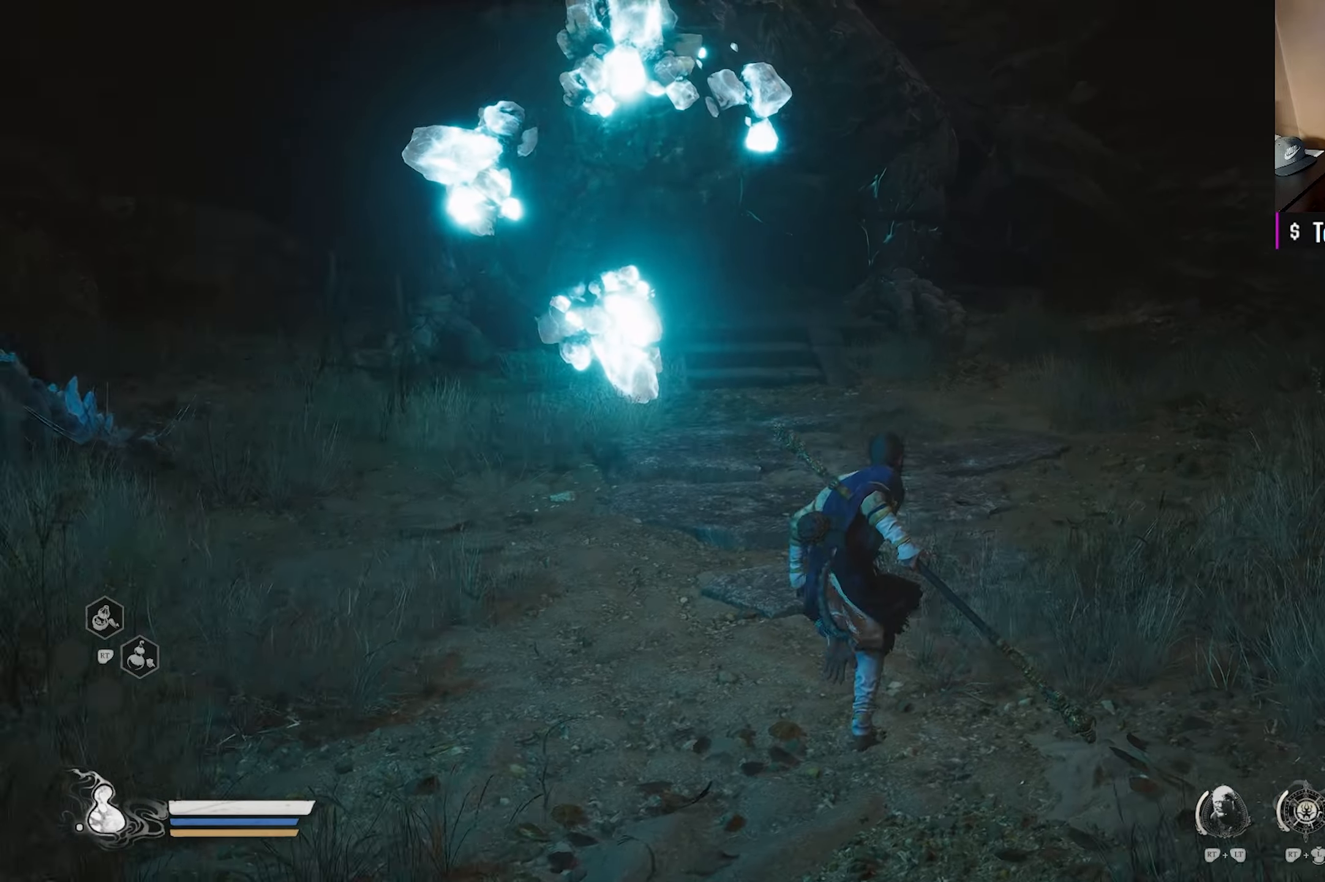
{"buttons": [], "left_stick": "center", "right_stick": "center", "events": [[50, "right_stick", "center"], [100, "left_stick", "up-left"], [267, "right_stick", "down"], [400, "right_stick", "center"], [433, "left_stick", "center"]]}
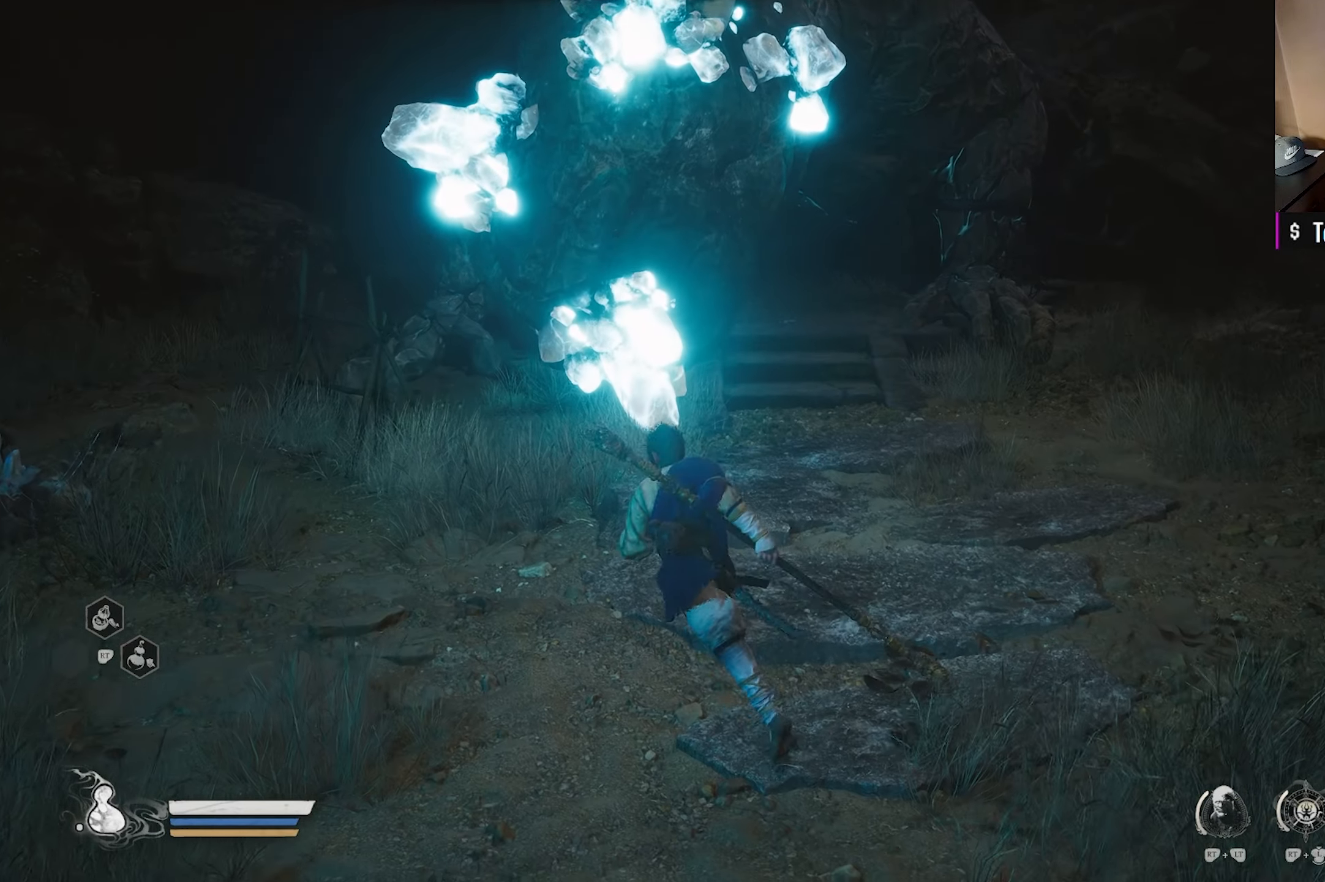
{"buttons": [], "left_stick": "up", "right_stick": "center", "events": [[33, "R3", "down"], [117, "R3", "up"], [500, "left_stick", "up"]]}
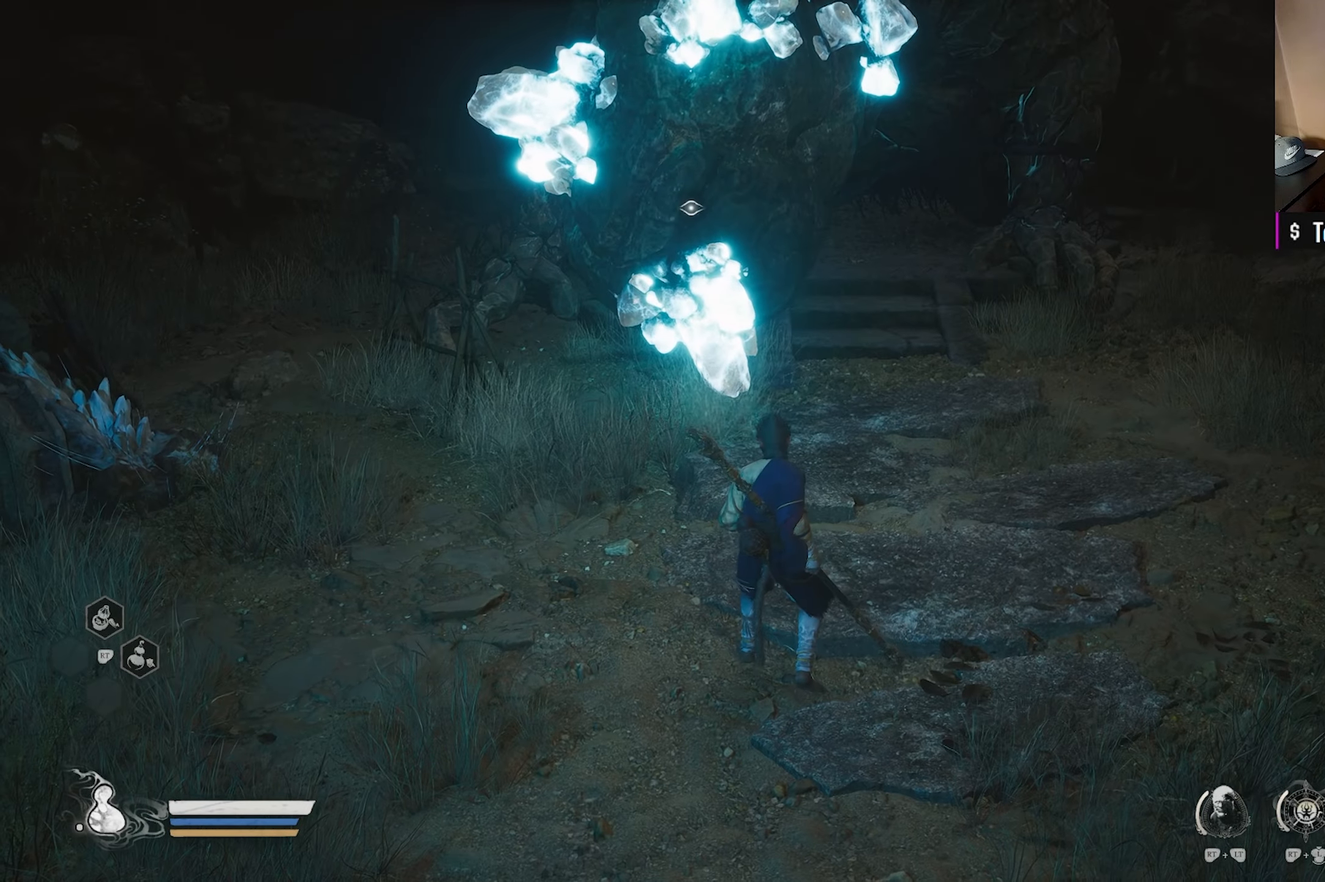
{"buttons": [], "left_stick": "up", "right_stick": "center", "events": []}
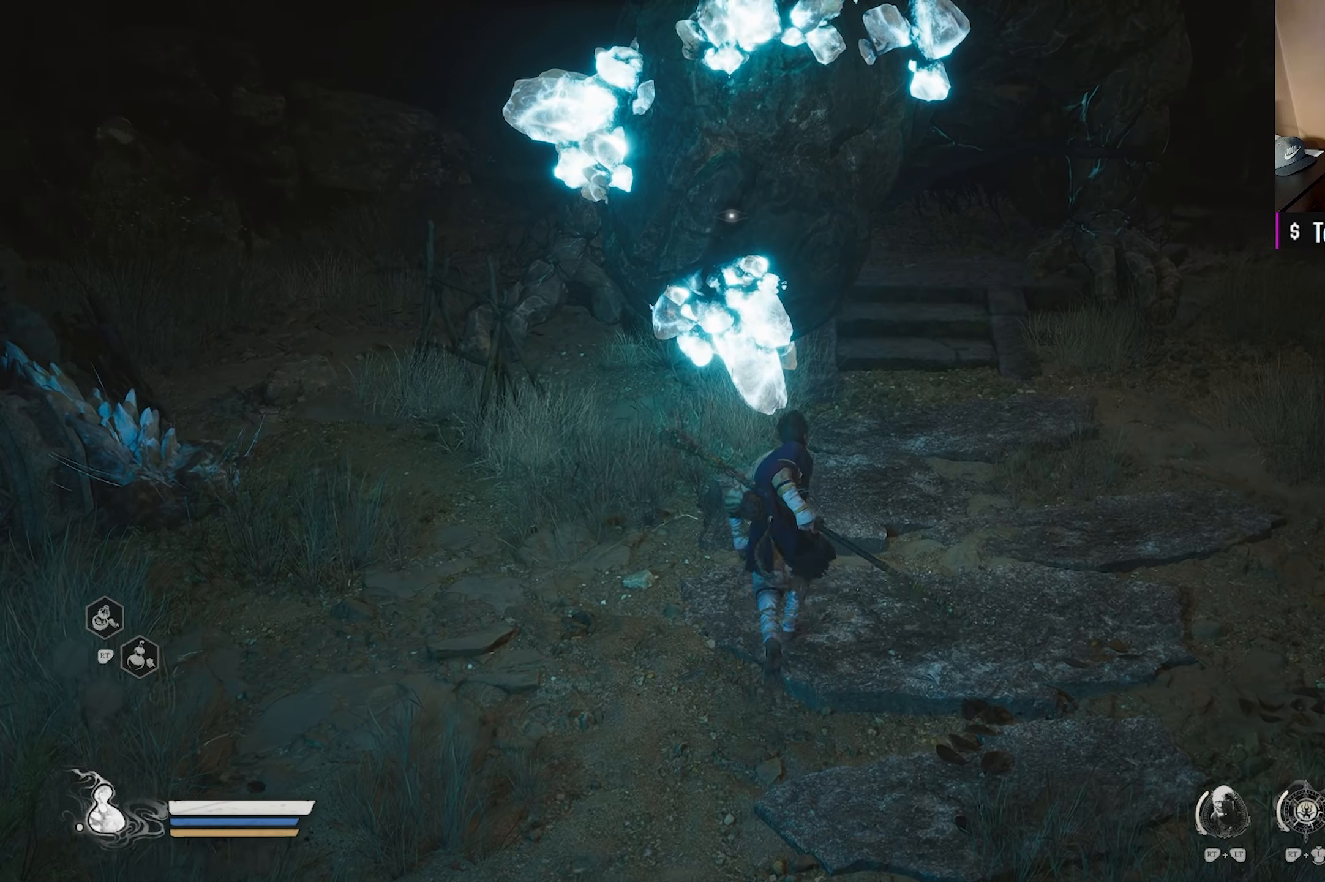
{"buttons": [], "left_stick": "center", "right_stick": "center", "events": [[217, "X", "down"], [217, "left_stick", "center"], [333, "X", "up"]]}
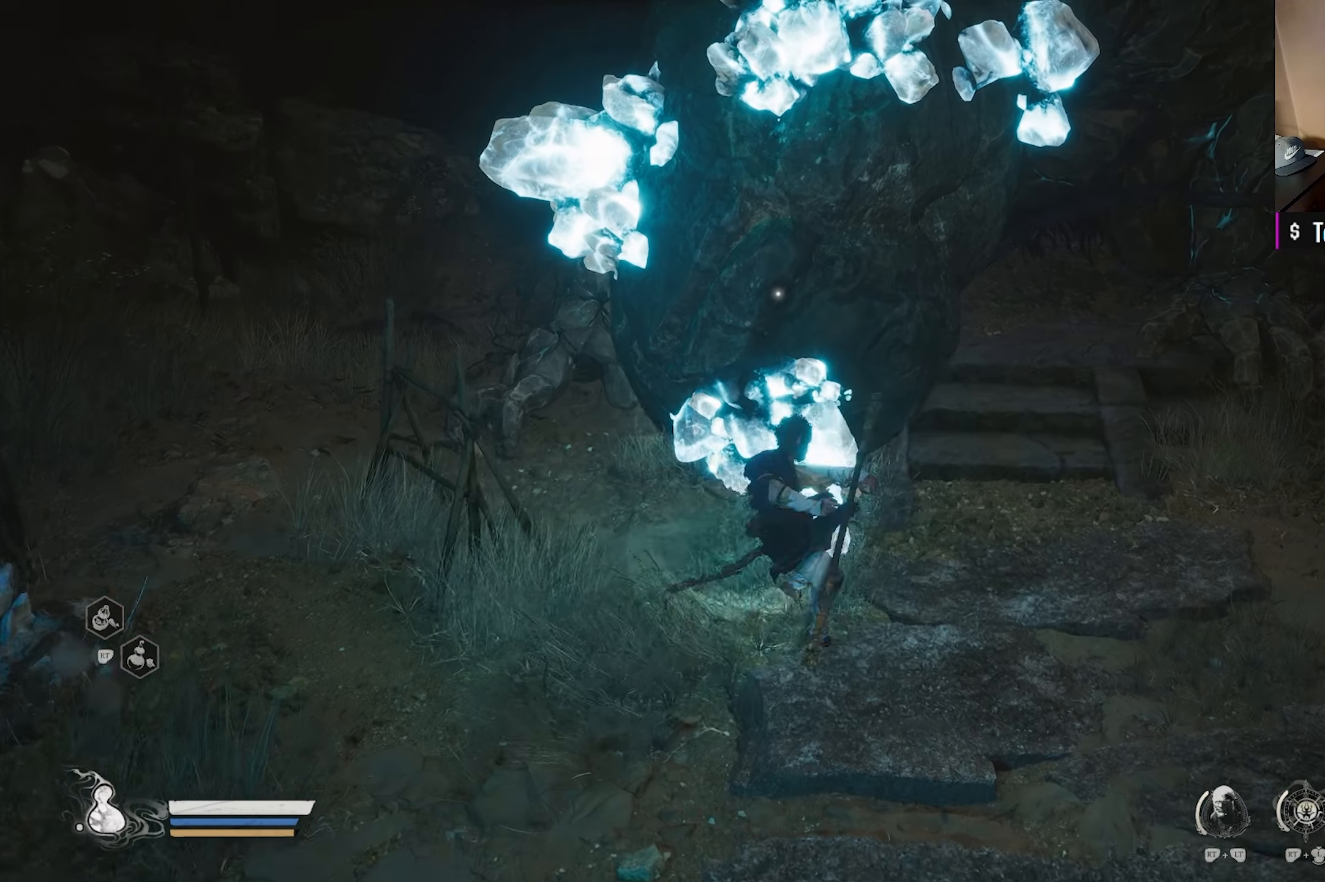
{"buttons": [], "left_stick": "center", "right_stick": "center", "events": [[333, "X", "down"], [467, "X", "up"]]}
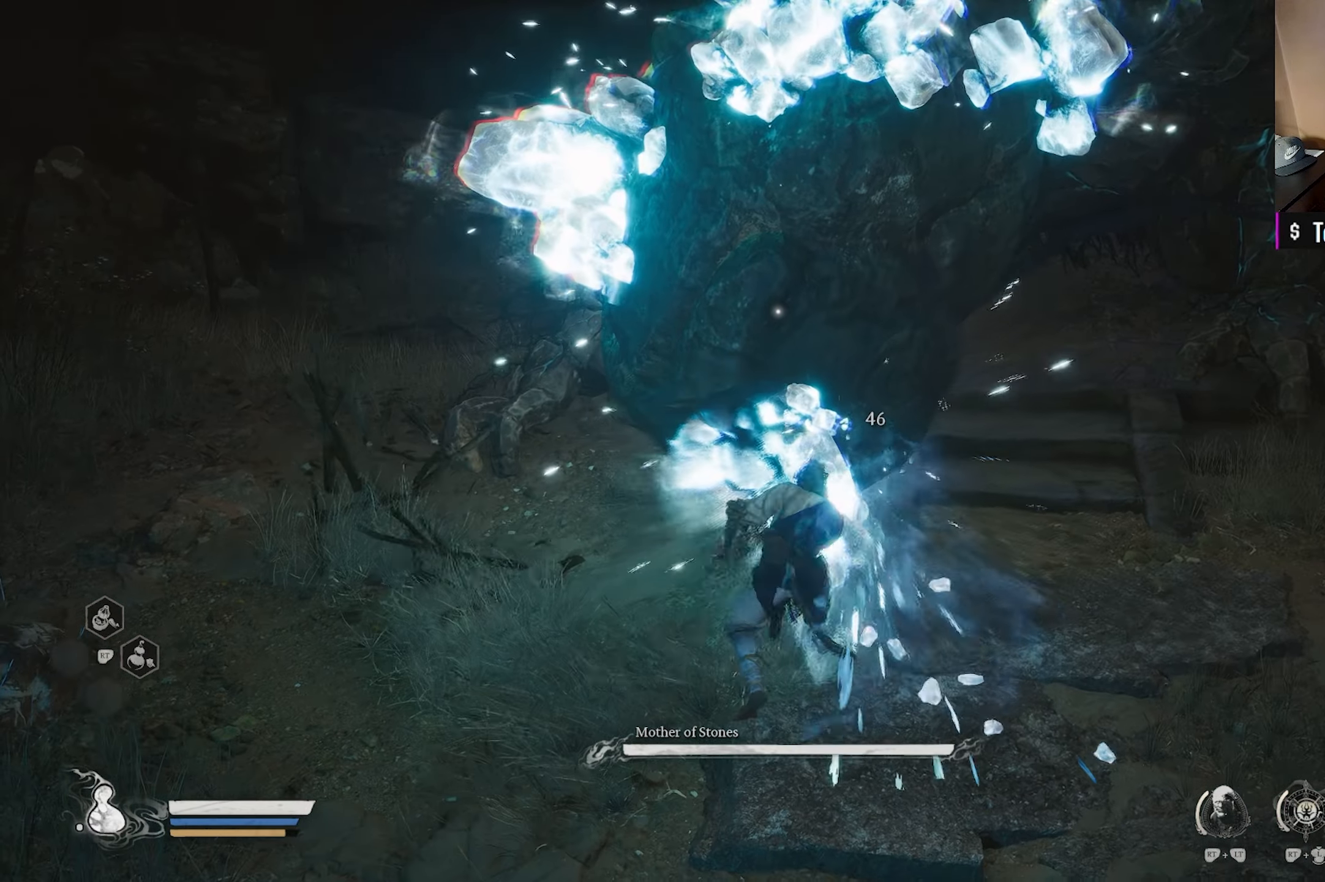
{"buttons": [], "left_stick": "center", "right_stick": "center", "events": []}
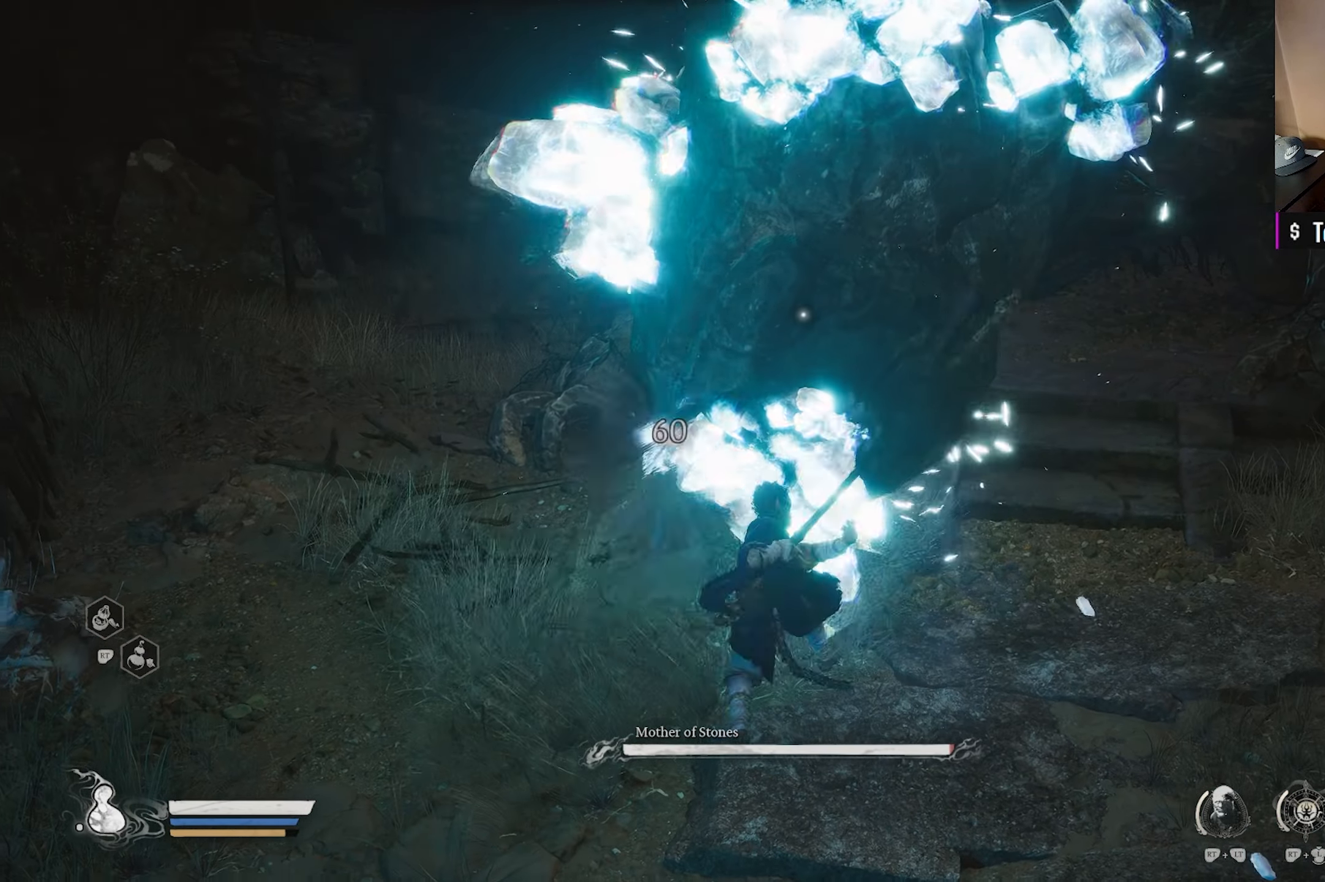
{"buttons": [], "left_stick": "center", "right_stick": "center", "events": [[33, "X", "down"], [183, "X", "up"]]}
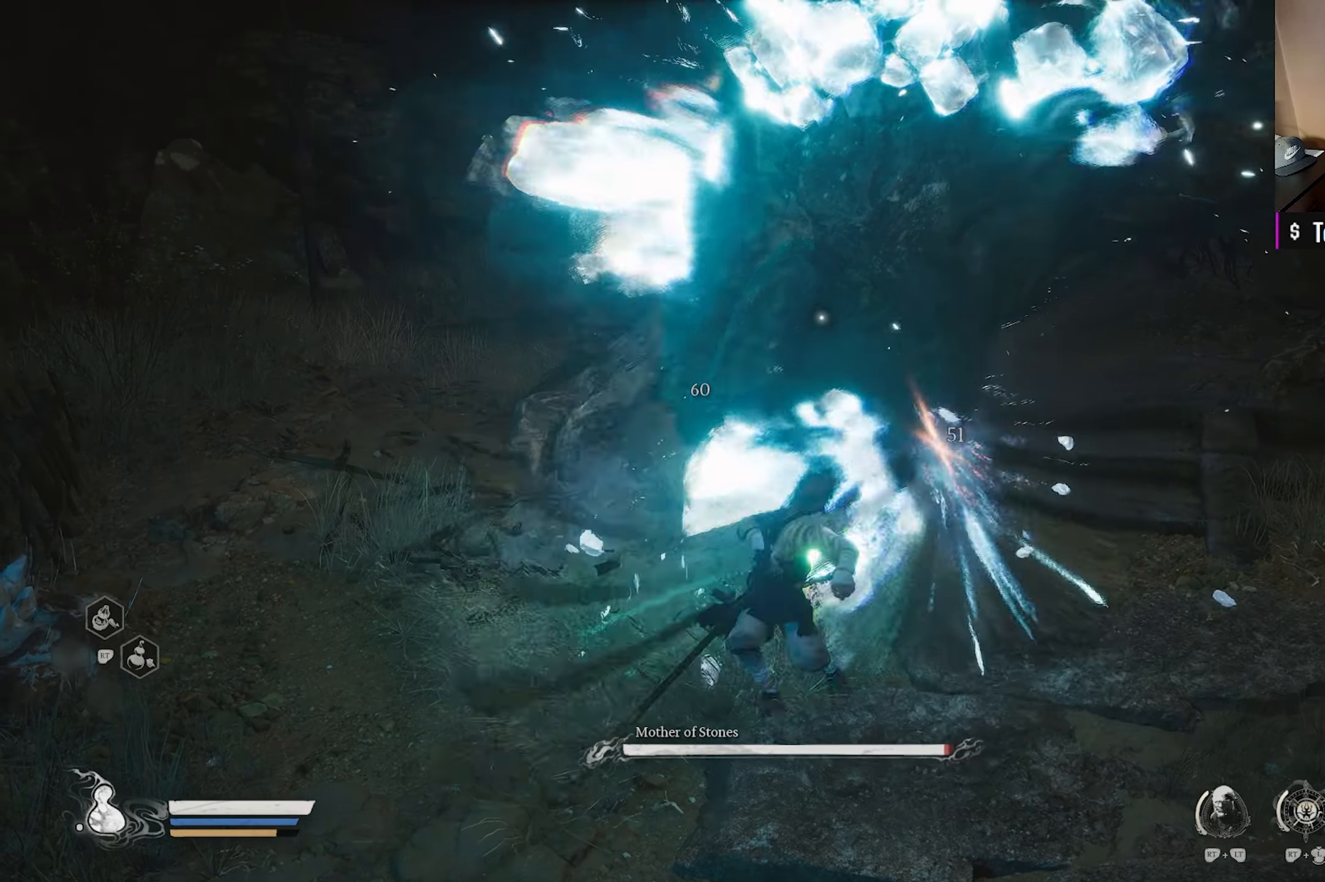
{"buttons": [], "left_stick": "center", "right_stick": "center", "events": [[183, "X", "down"], [333, "X", "up"]]}
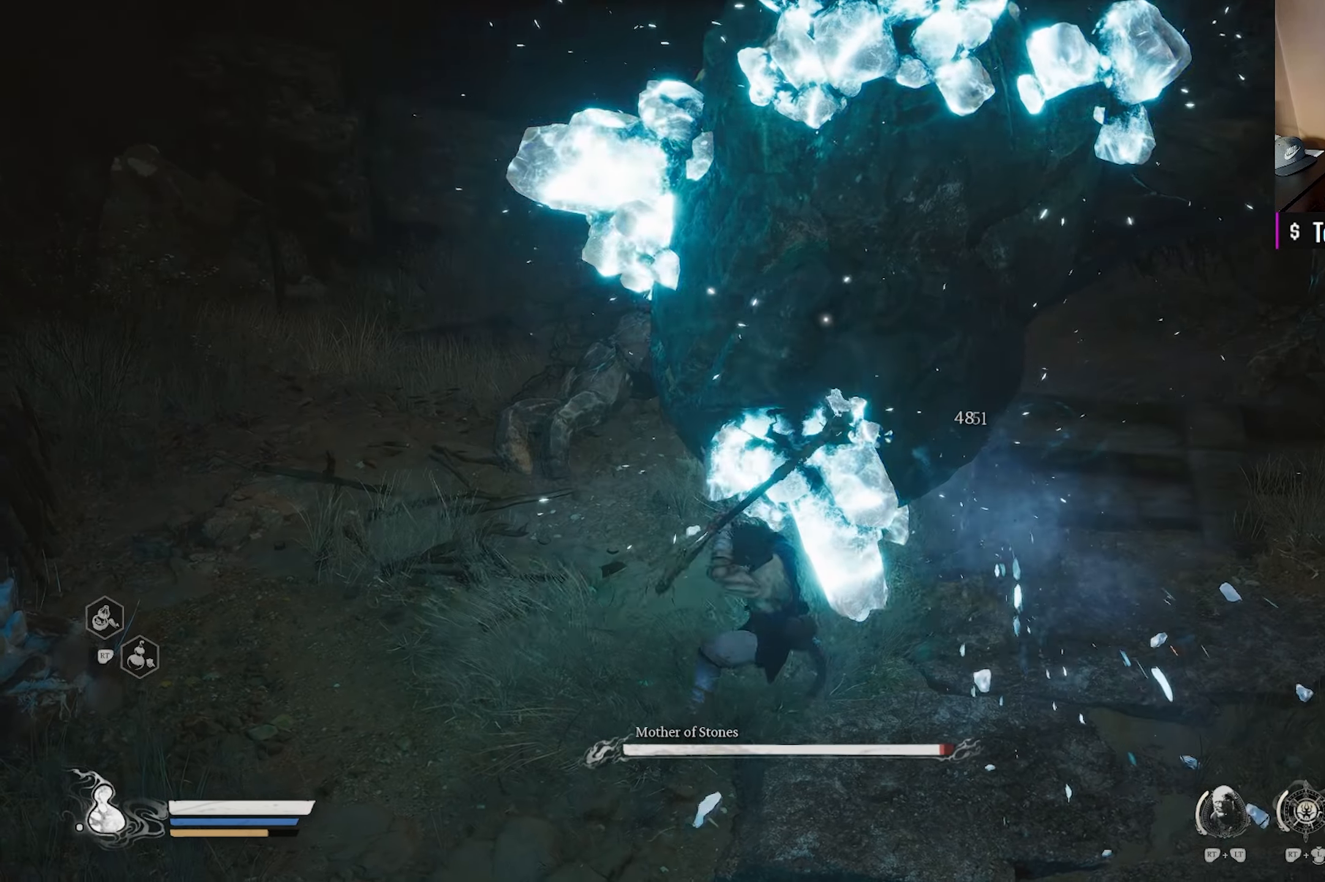
{"buttons": [], "left_stick": "down-left", "right_stick": "left", "events": [[150, "R3", "down"], [233, "R3", "up"], [250, "left_stick", "down"], [250, "right_stick", "left"], [433, "left_stick", "down-left"]]}
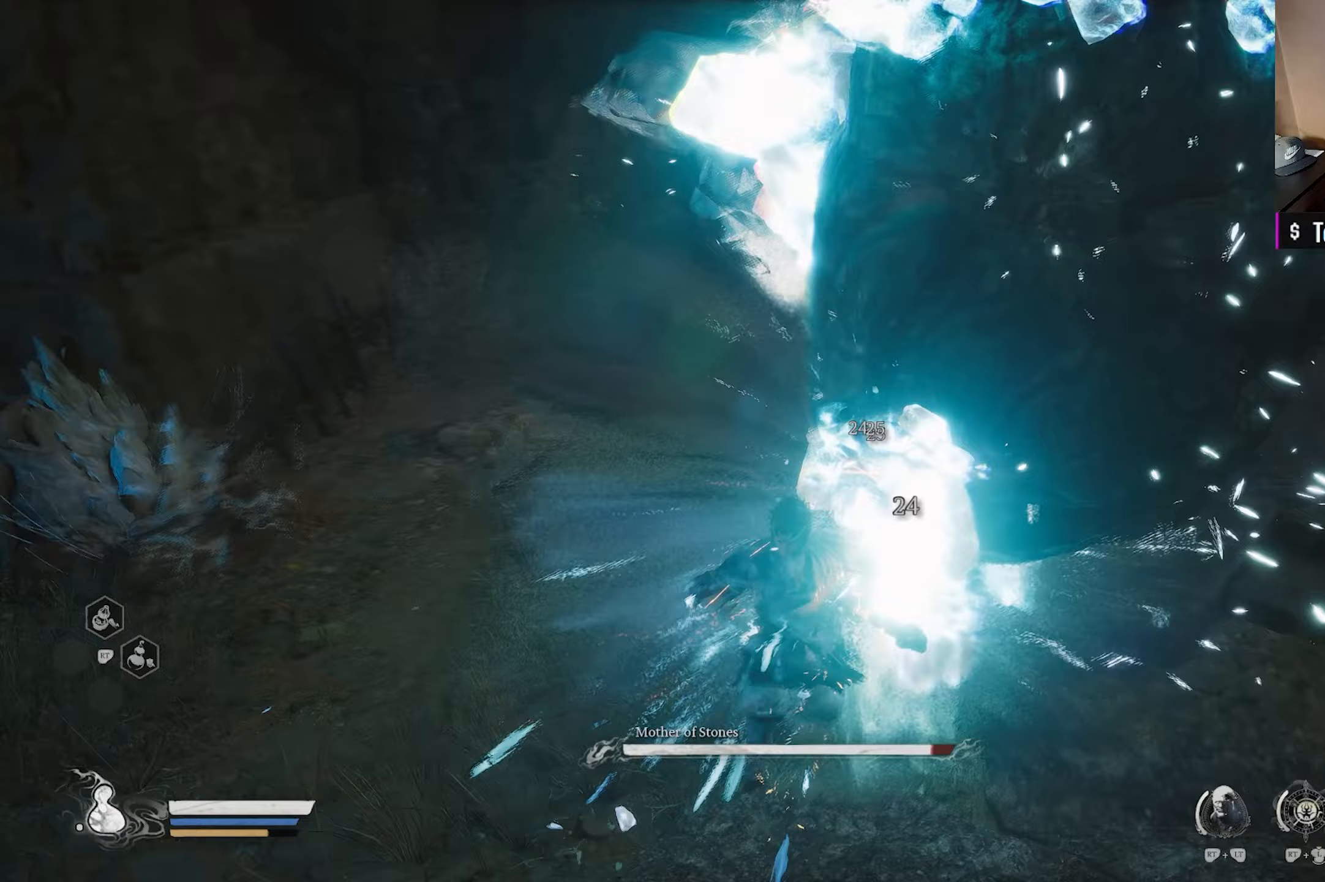
{"buttons": [], "left_stick": "left", "right_stick": "center", "events": [[267, "left_stick", "left"], [417, "right_stick", "center"]]}
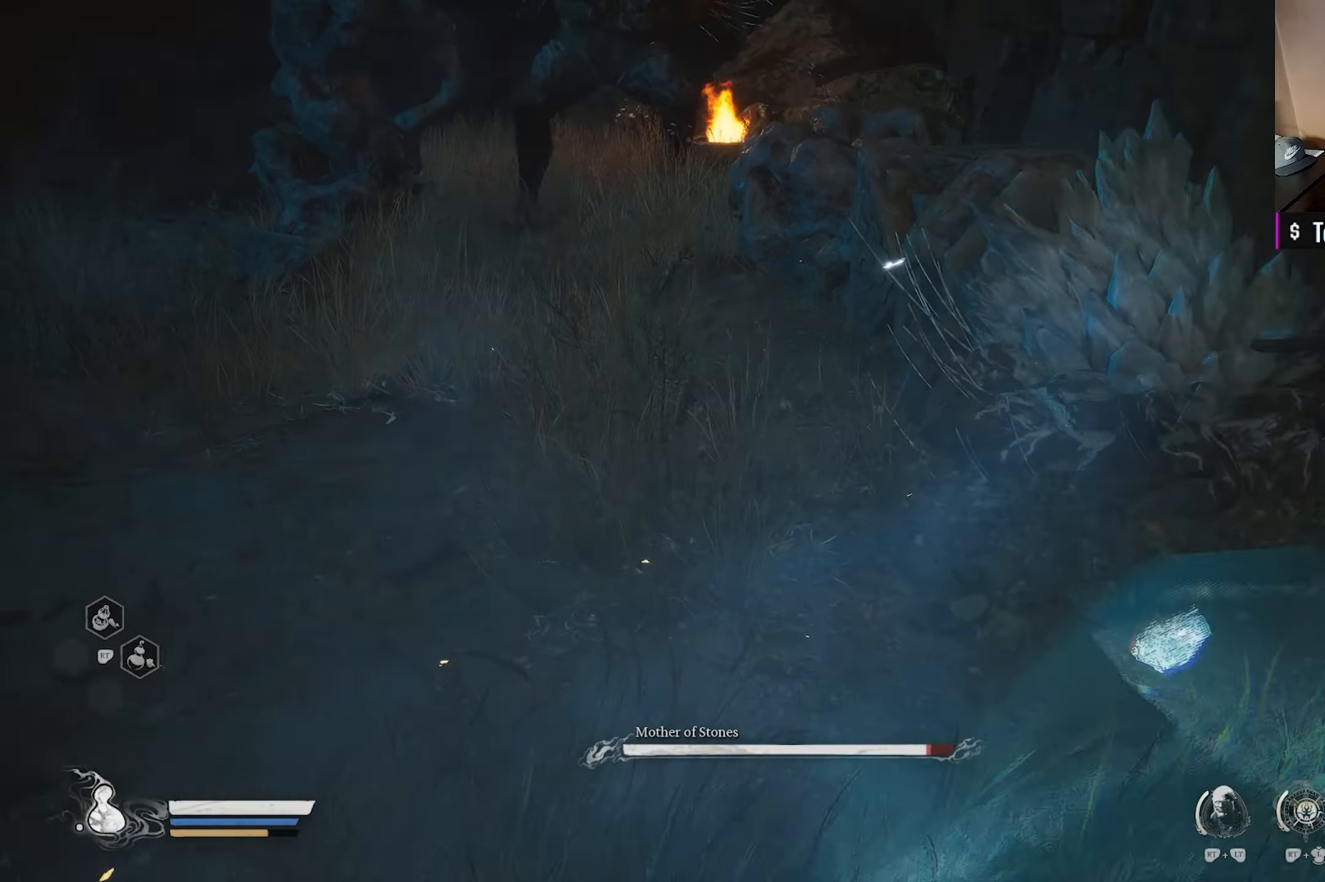
{"buttons": [], "left_stick": "left", "right_stick": "center", "events": [[150, "right_stick", "up-left"], [250, "right_stick", "center"], [417, "R3", "down"], [483, "R3", "up"]]}
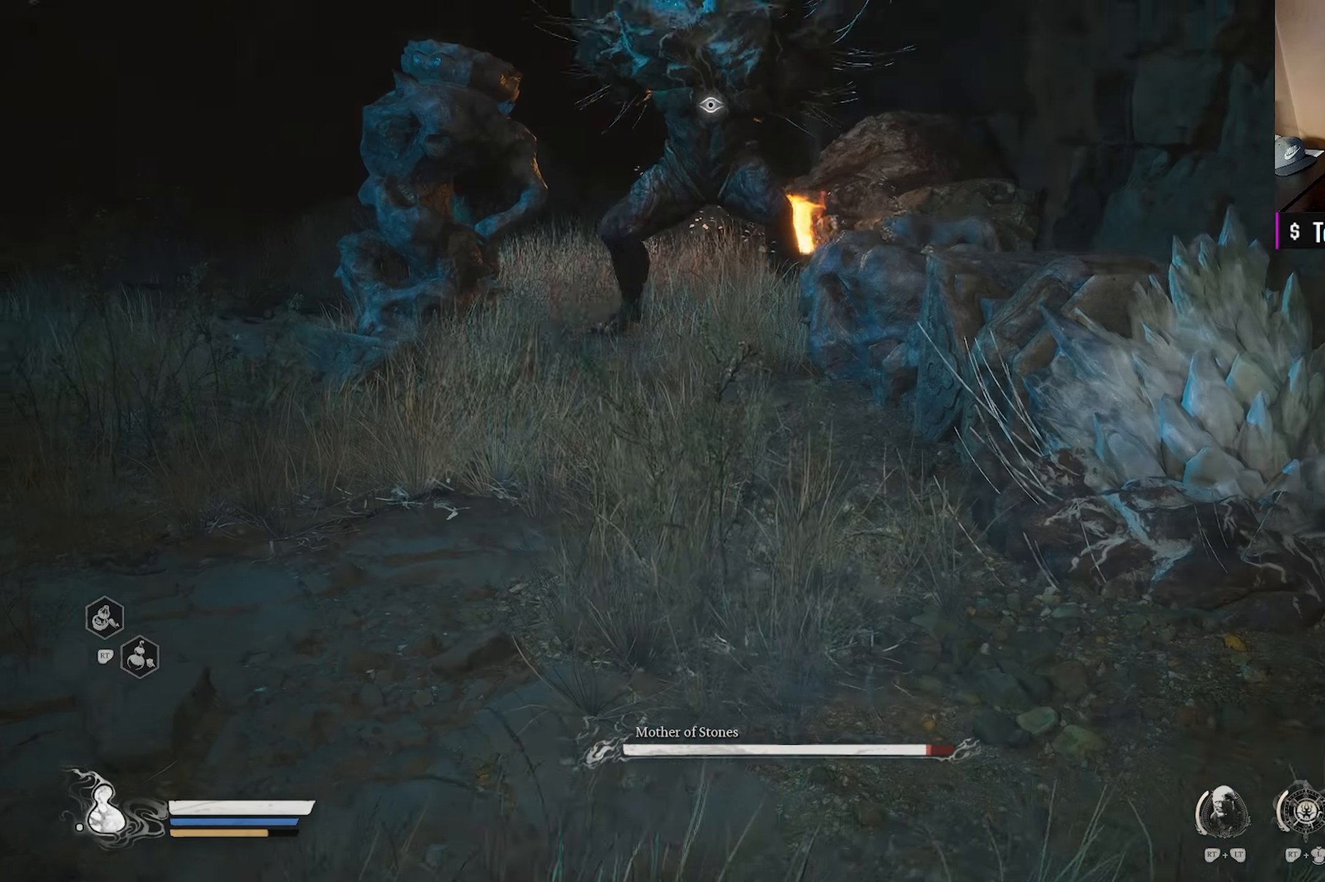
{"buttons": [], "left_stick": "left", "right_stick": "center", "events": [[333, "L3", "down"], [450, "L3", "up"]]}
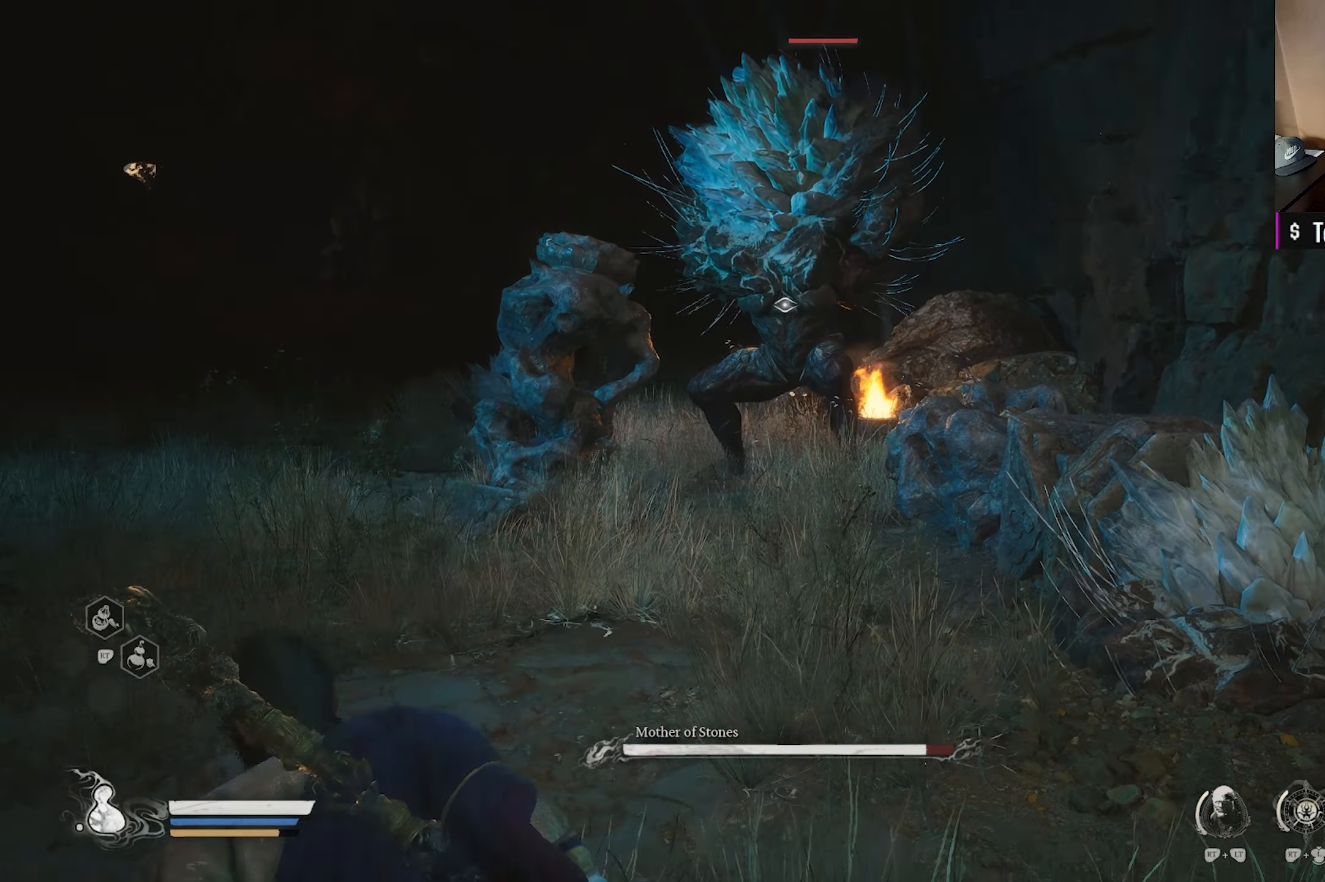
{"buttons": [], "left_stick": "left", "right_stick": "center", "events": []}
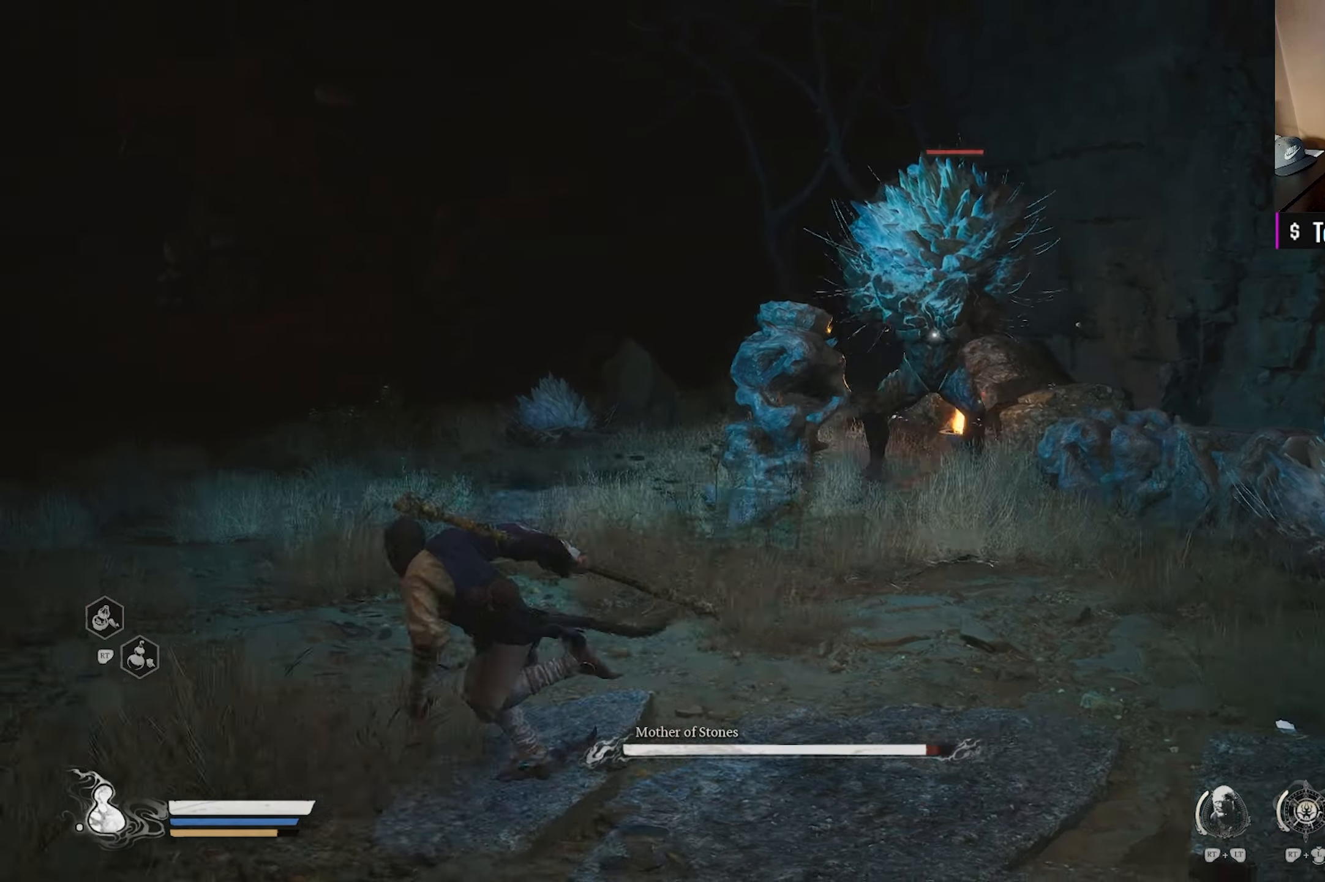
{"buttons": [], "left_stick": "left", "right_stick": "center", "events": []}
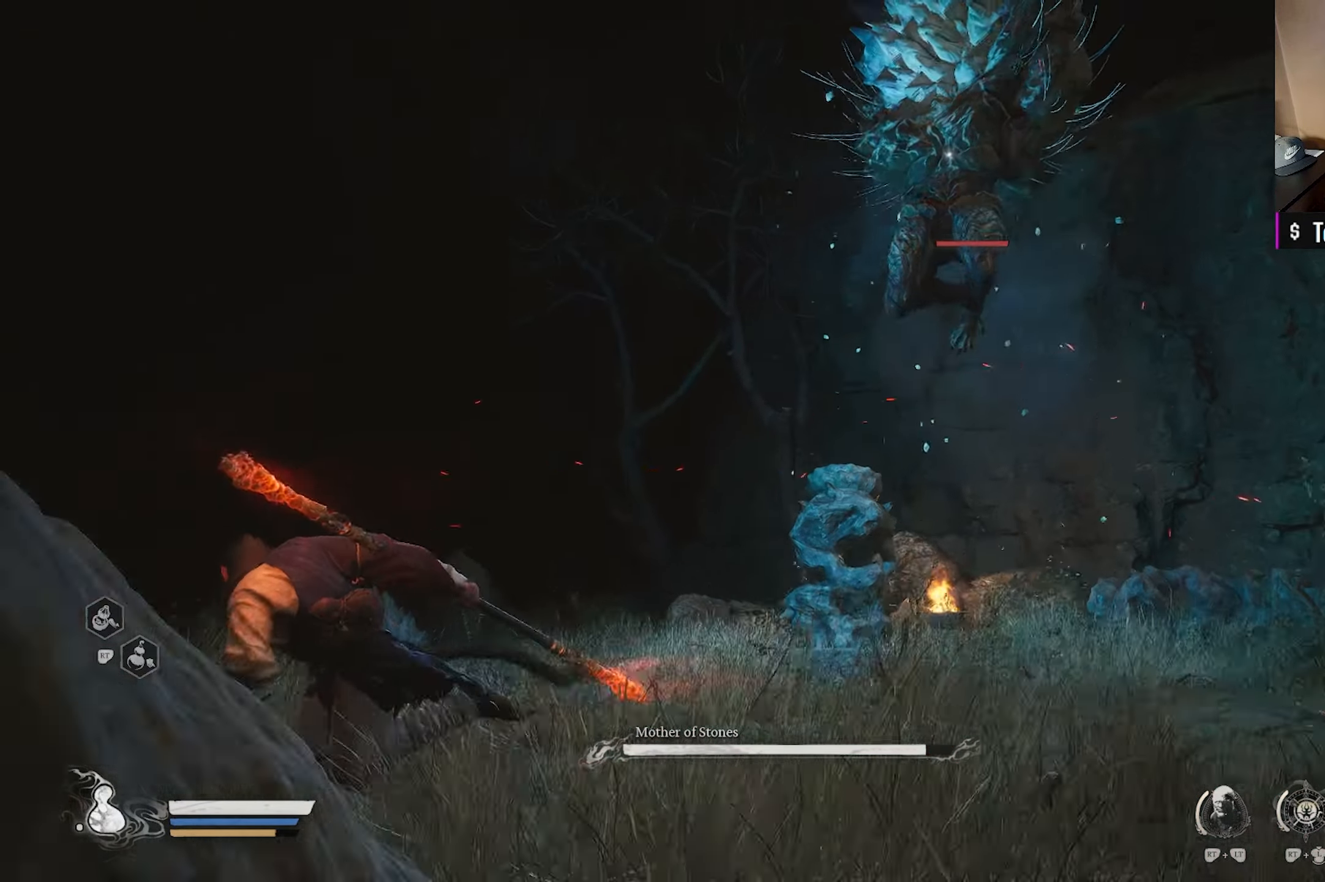
{"buttons": [], "left_stick": "left", "right_stick": "center", "events": [[100, "B", "down"], [233, "B", "up"]]}
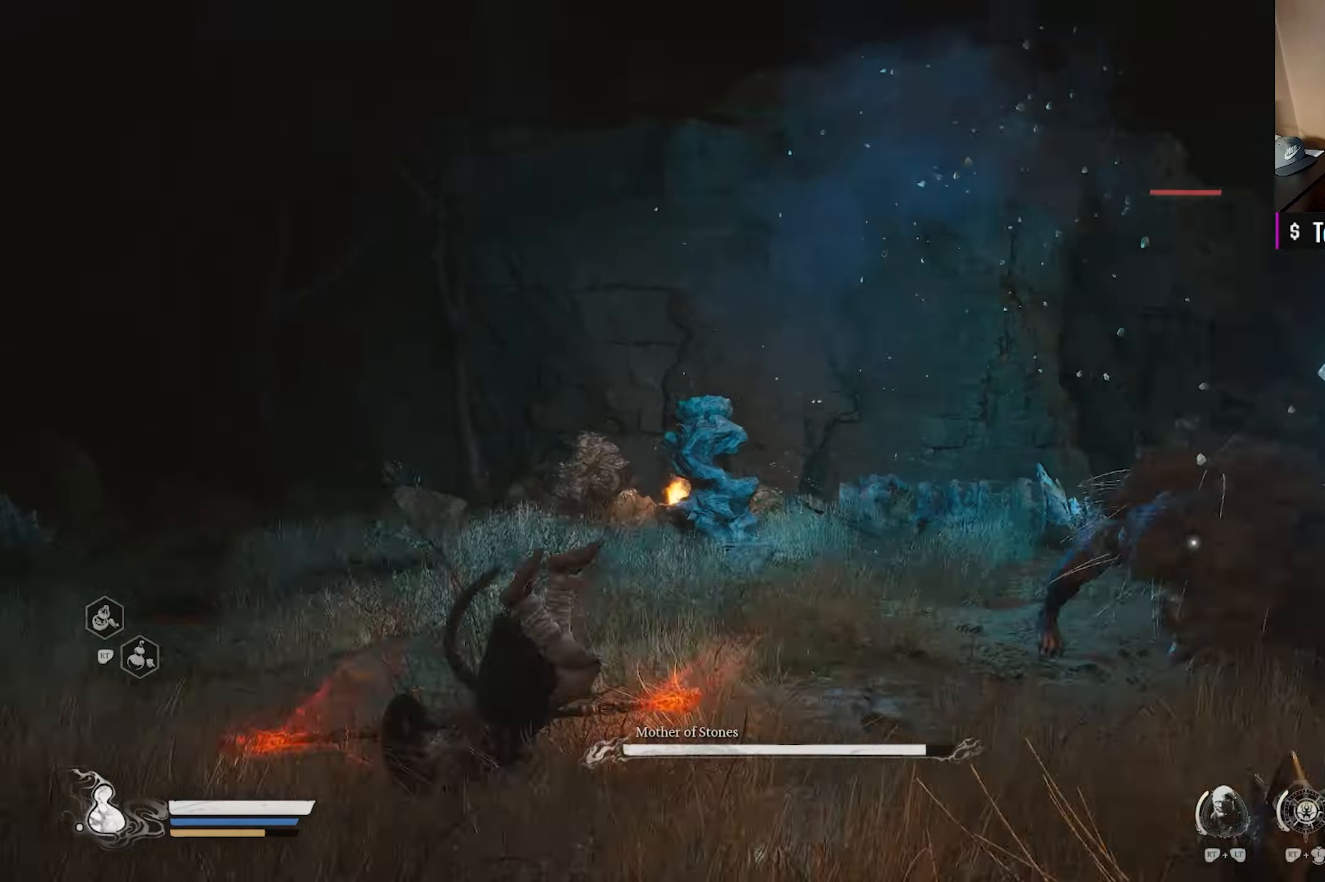
{"buttons": [], "left_stick": "up-right", "right_stick": "center", "events": [[83, "left_stick", "up"], [167, "left_stick", "up-right"], [300, "X", "down"], [433, "X", "up"]]}
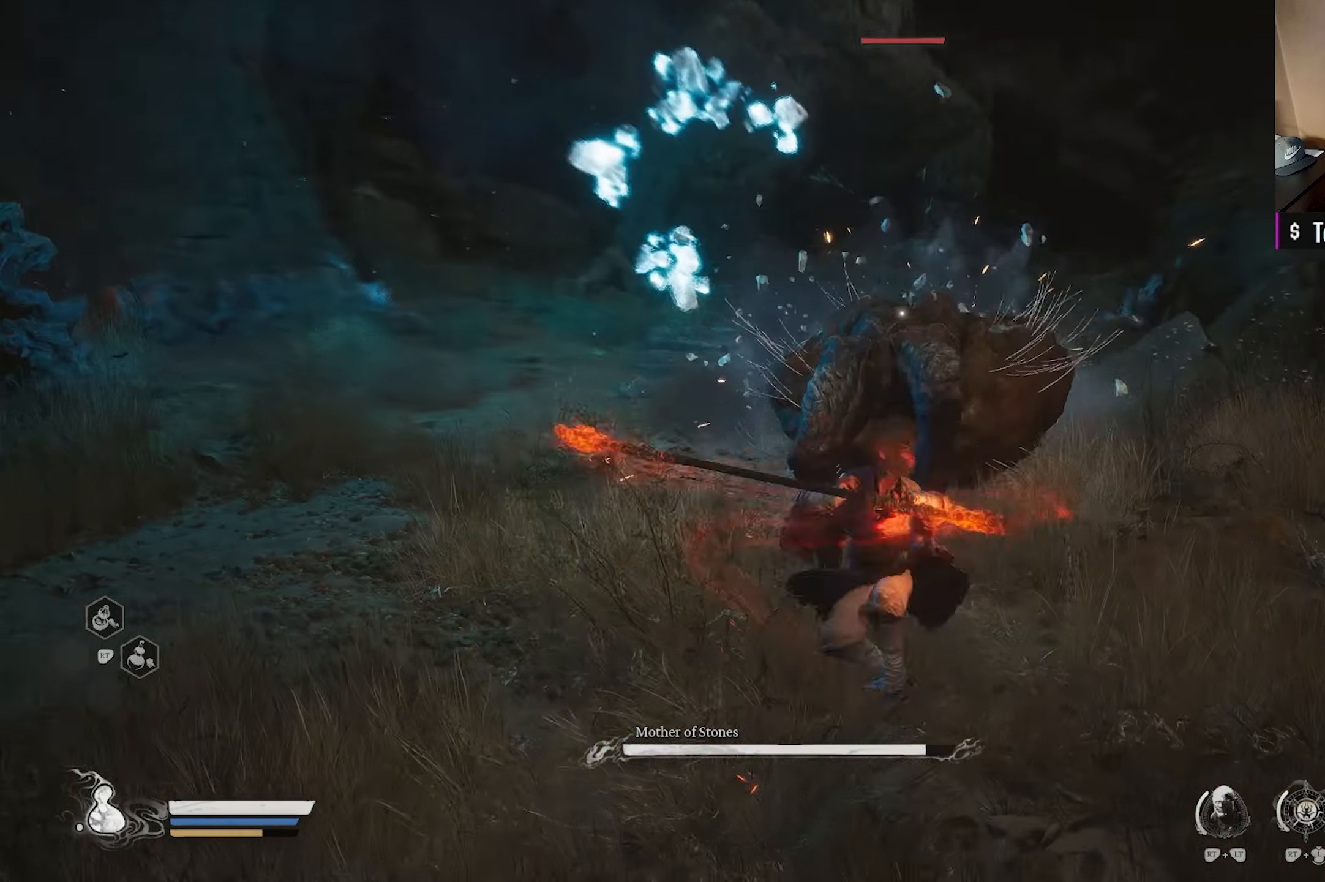
{"buttons": ["B"], "left_stick": "right", "right_stick": "center", "events": [[83, "X", "down"], [183, "left_stick", "center"], [217, "X", "up"], [333, "left_stick", "right"], [417, "B", "down"]]}
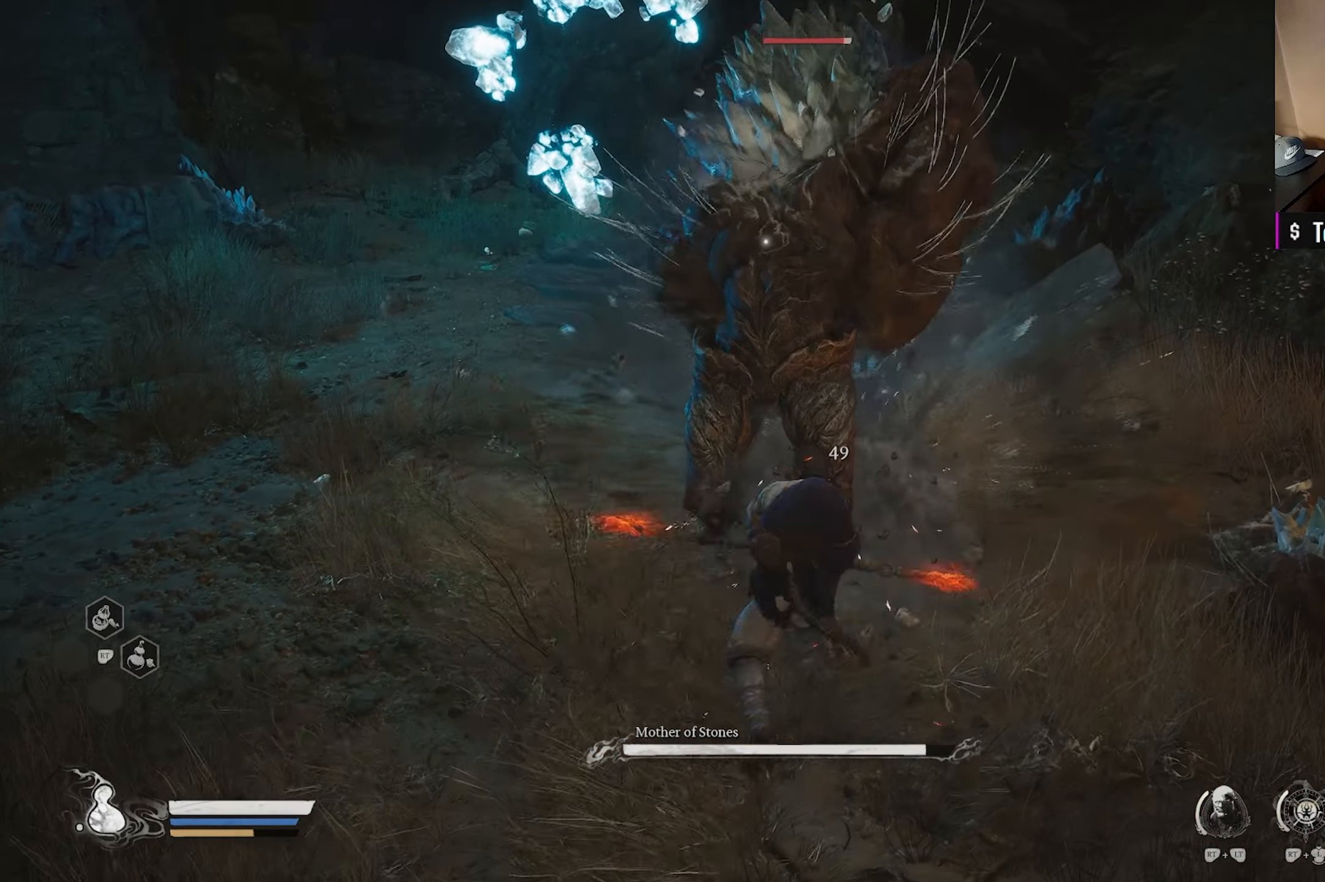
{"buttons": [], "left_stick": "up-right", "right_stick": "center", "events": [[50, "B", "up"], [317, "B", "down"], [367, "left_stick", "up-right"], [450, "B", "up"]]}
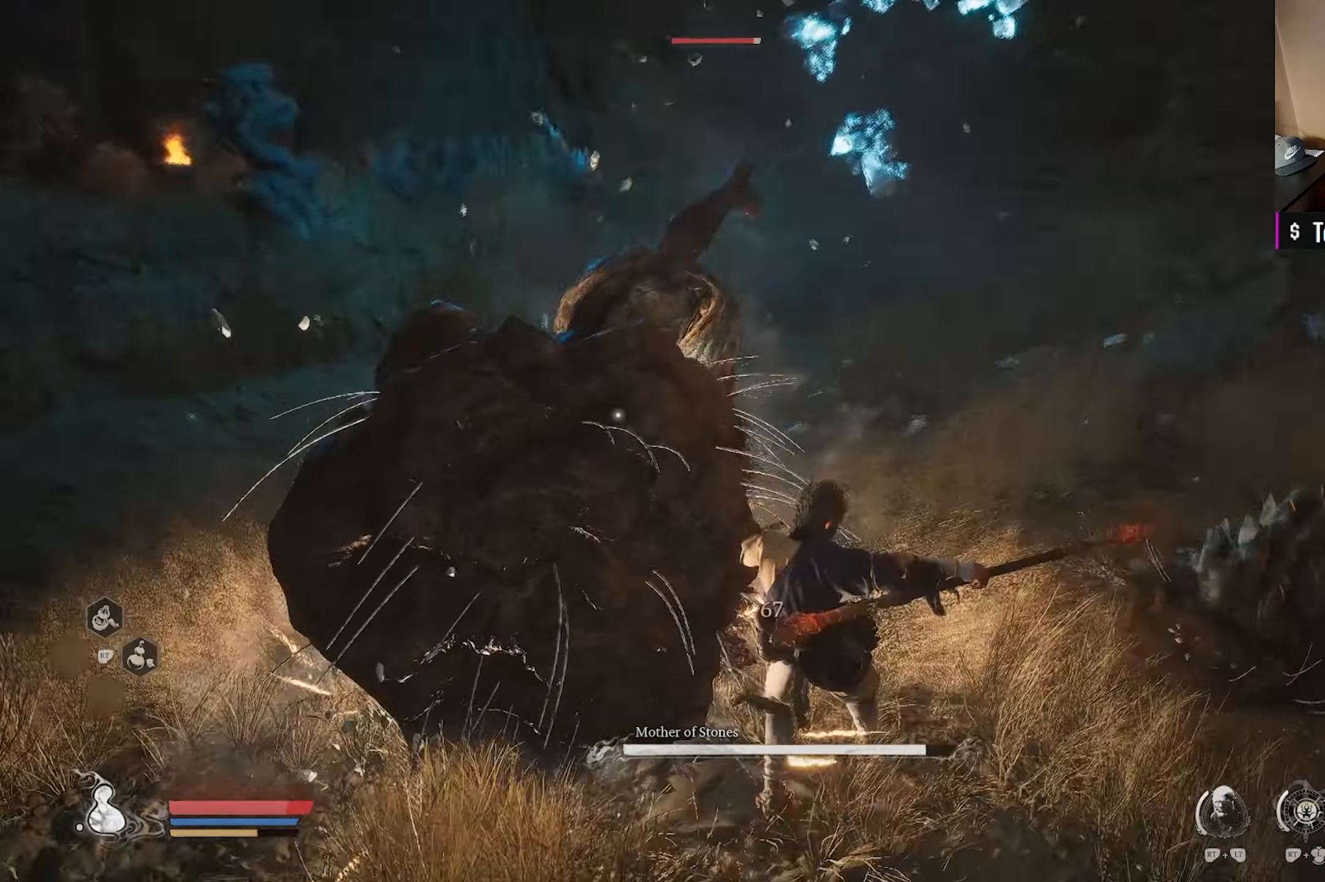
{"buttons": [], "left_stick": "up-right", "right_stick": "center", "events": []}
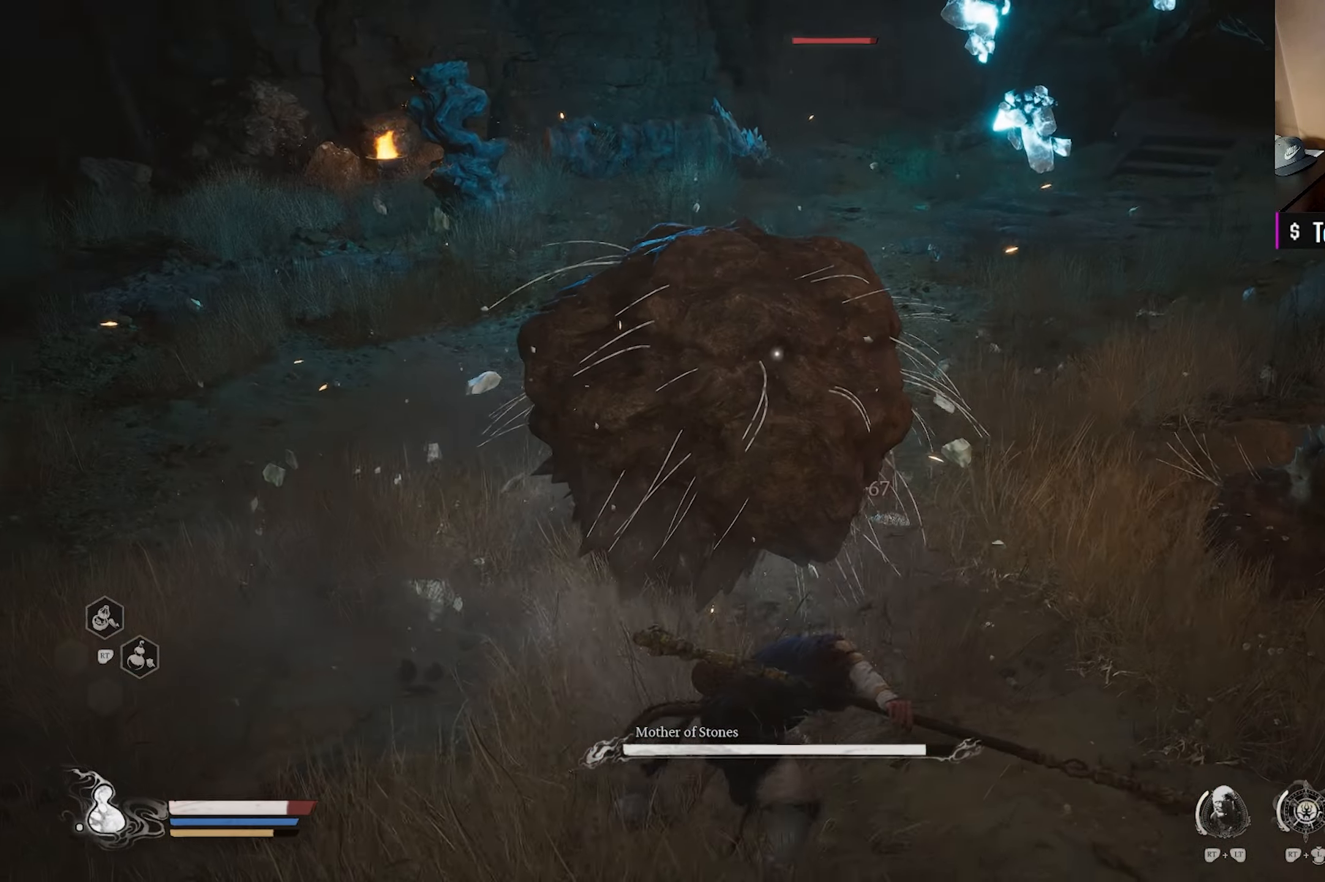
{"buttons": ["X"], "left_stick": "up", "right_stick": "center", "events": [[183, "X", "down"], [233, "left_stick", "up"], [317, "X", "up"], [417, "X", "down"]]}
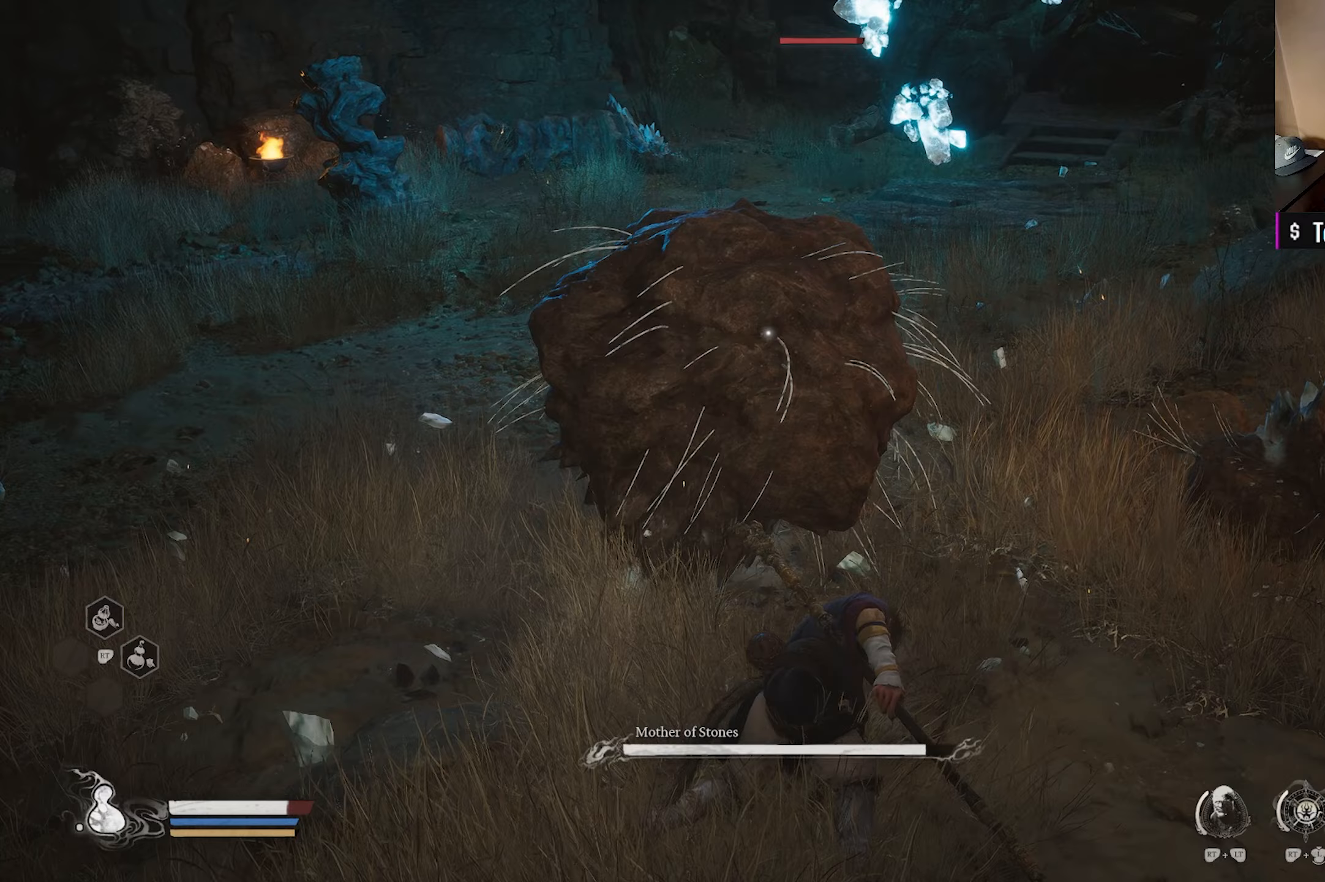
{"buttons": ["X"], "left_stick": "up", "right_stick": "center", "events": [[50, "X", "up"], [200, "X", "down"], [333, "X", "up"], [500, "X", "down"]]}
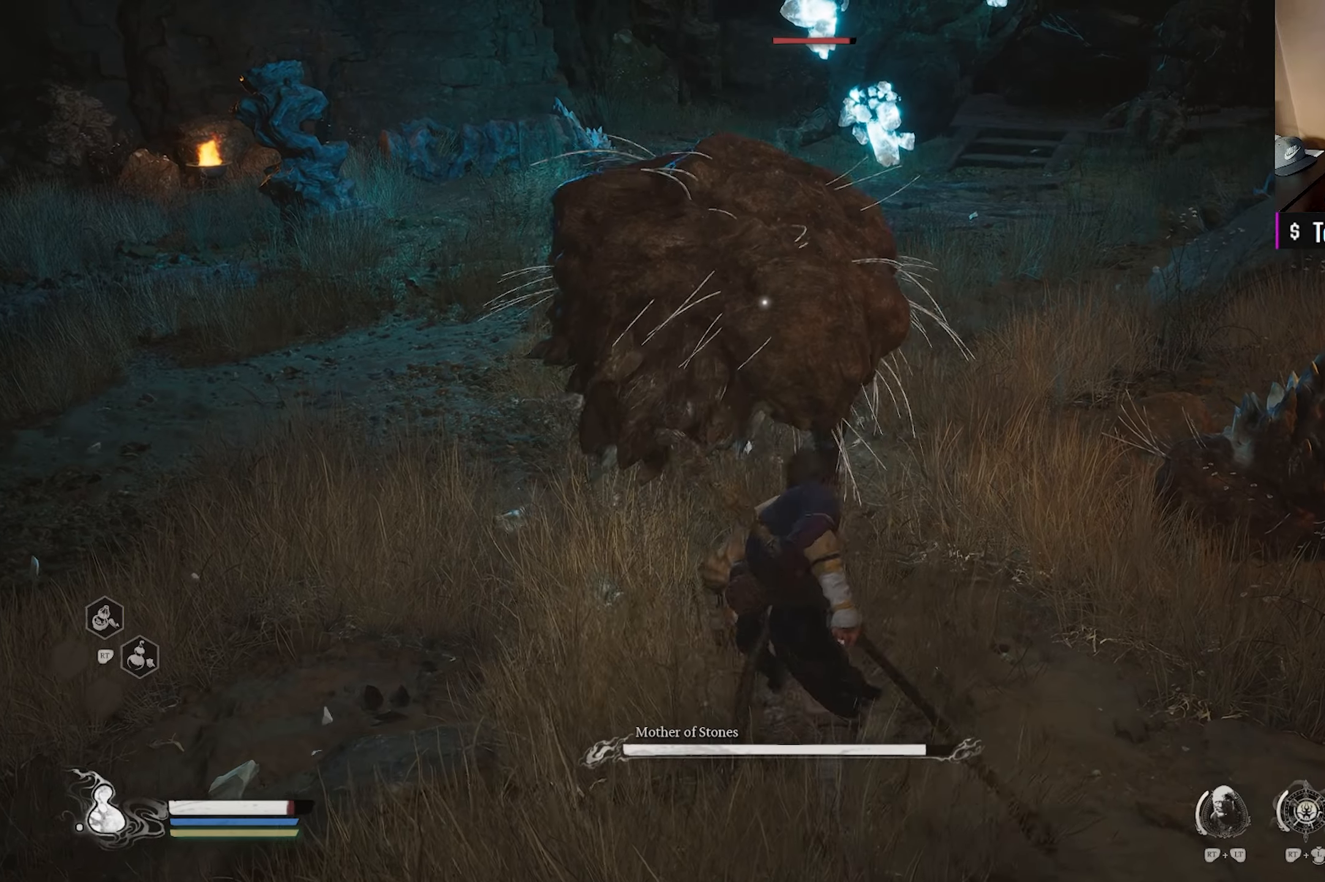
{"buttons": [], "left_stick": "center", "right_stick": "center", "events": [[150, "X", "up"], [333, "X", "down"], [467, "X", "up"], [500, "left_stick", "center"]]}
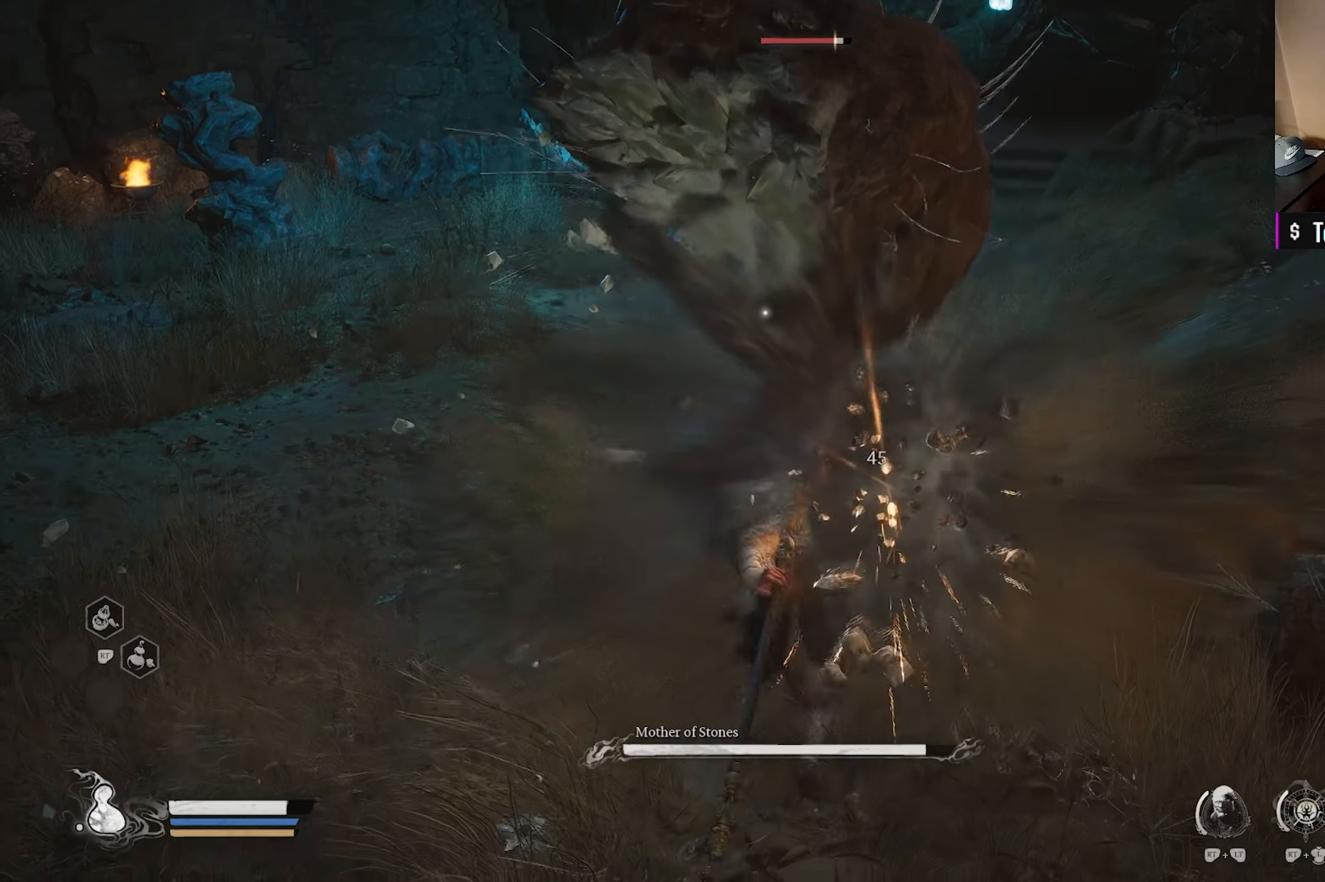
{"buttons": ["X"], "left_stick": "center", "right_stick": "center", "events": [[67, "X", "down"], [167, "X", "up"], [267, "X", "down"], [350, "X", "up"], [433, "X", "down"]]}
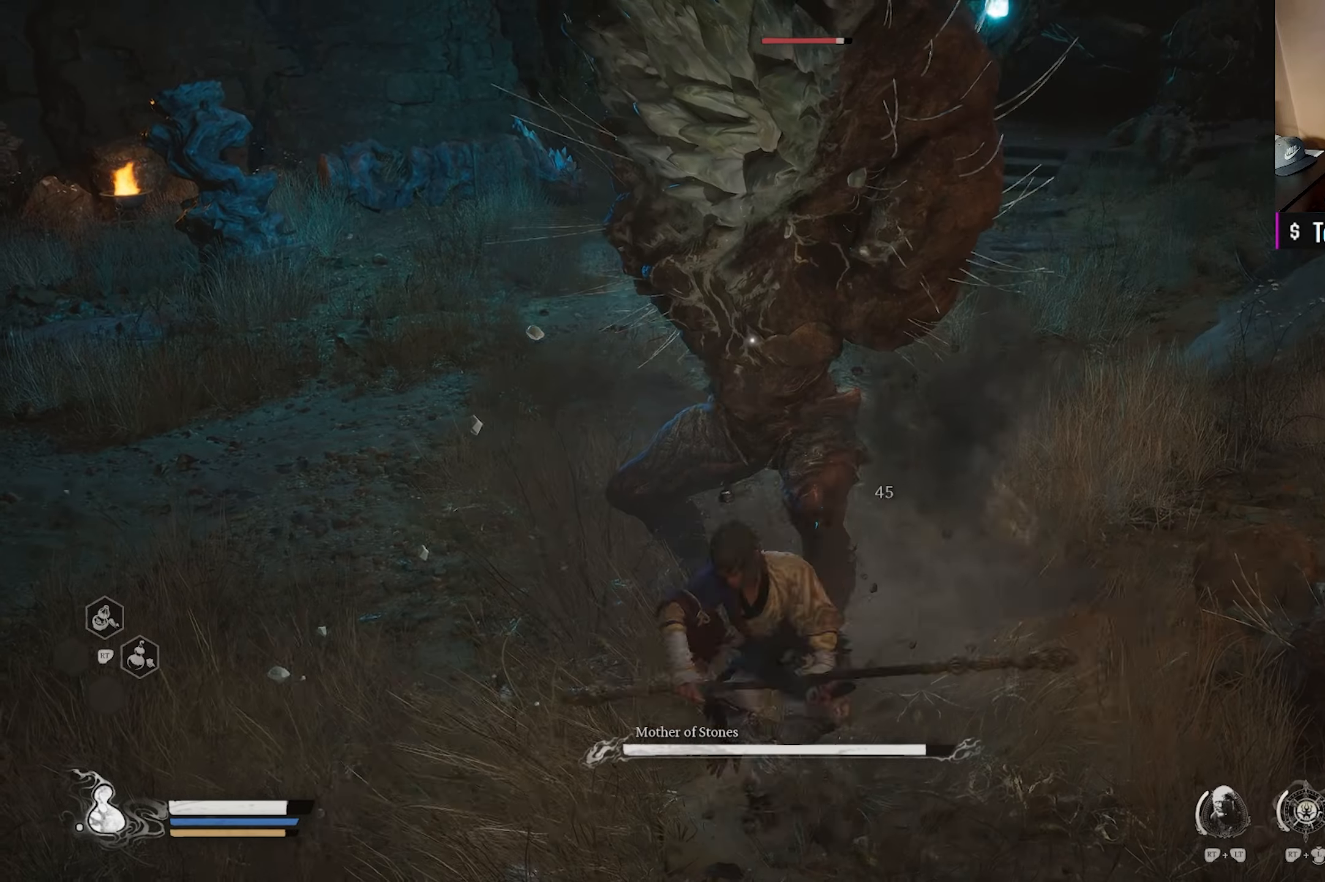
{"buttons": ["X"], "left_stick": "center", "right_stick": "center", "events": [[33, "X", "up"], [117, "X", "down"], [200, "X", "up"], [267, "X", "down"], [367, "X", "up"], [417, "X", "down"]]}